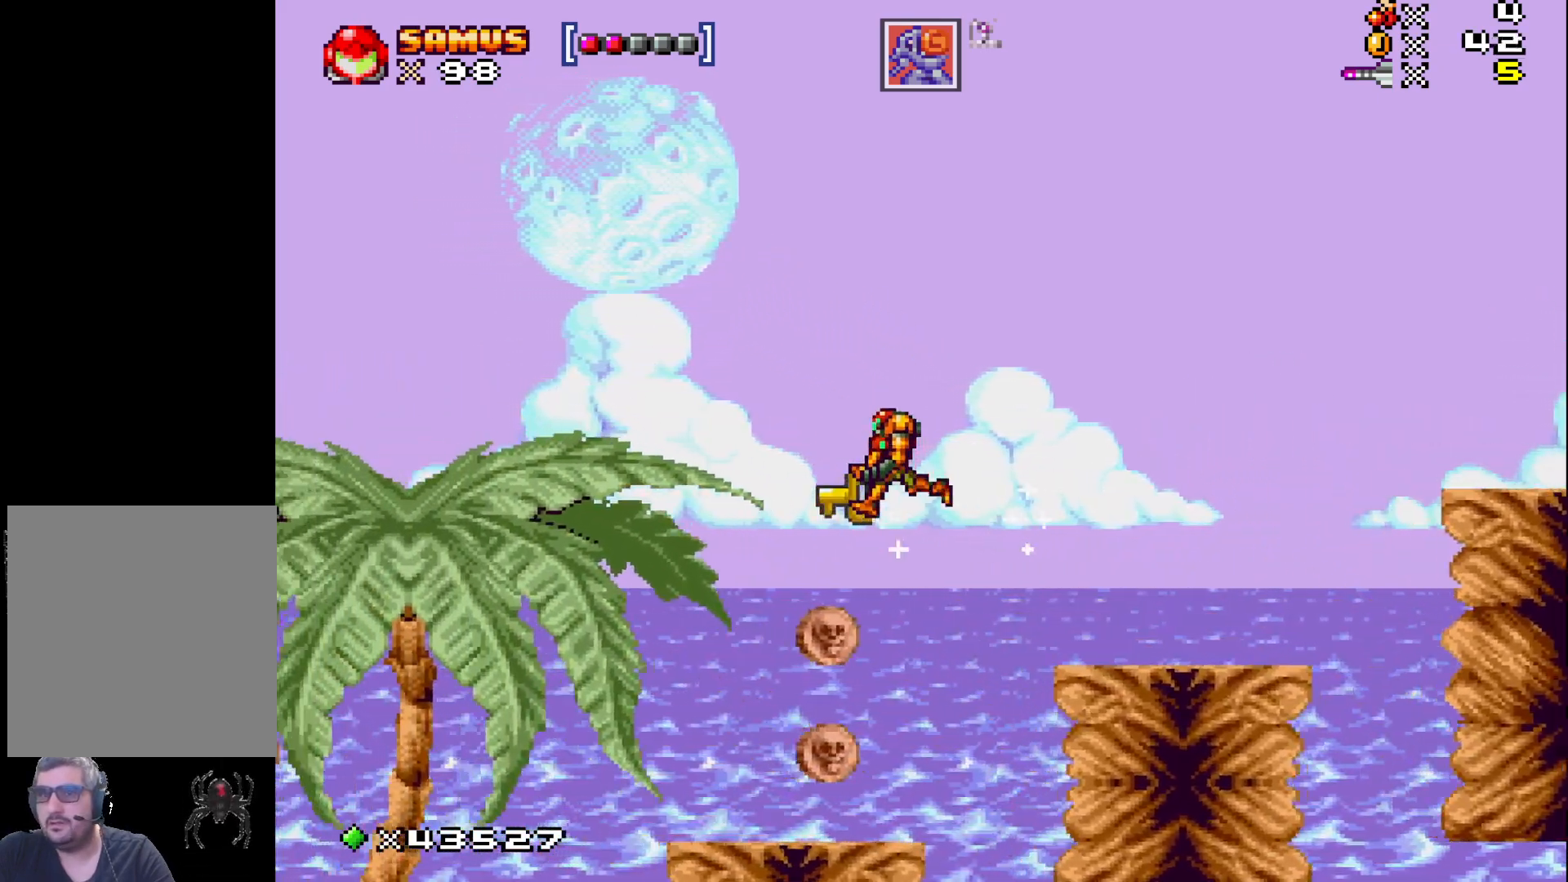
Gameplay with a controller (Xbox layout); each line is a JSON object with the inputs held at the frame after it. "events" lists button and stick changes between this image and that frame as [ms after this image, input, new state], when the widget could be followed in between. Not read: L3 R3 left_stick right_stick.
{"buttons": ["X"], "events": [[117, "DPAD_LEFT", "up"]]}
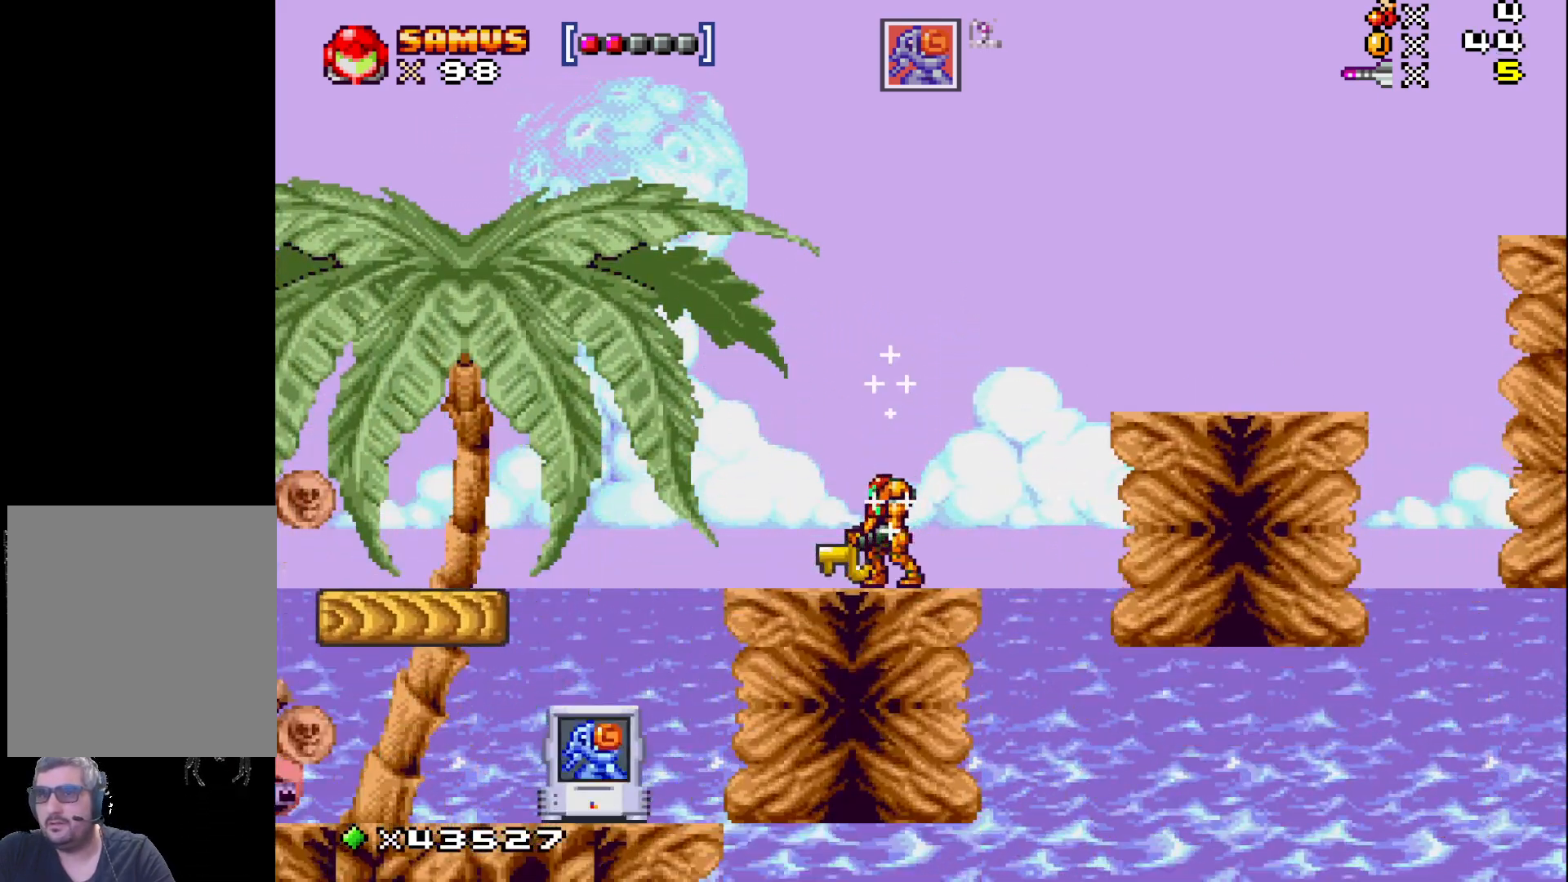
{"buttons": ["X"], "events": [[217, "DPAD_LEFT", "down"], [333, "DPAD_LEFT", "up"]]}
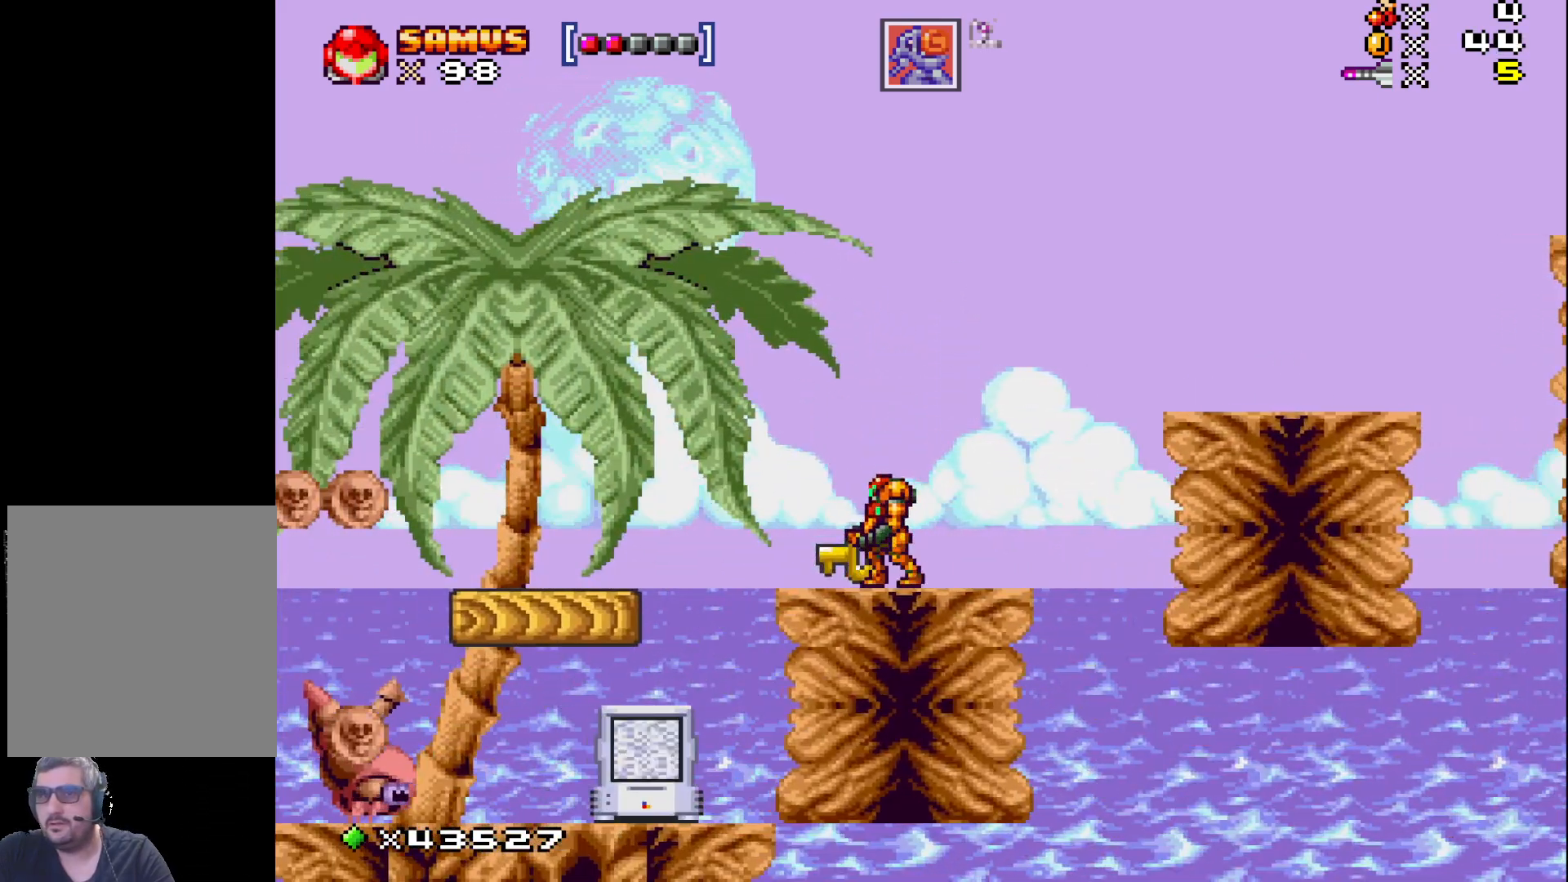
{"buttons": ["X"], "events": [[267, "DPAD_LEFT", "down"], [367, "DPAD_LEFT", "up"]]}
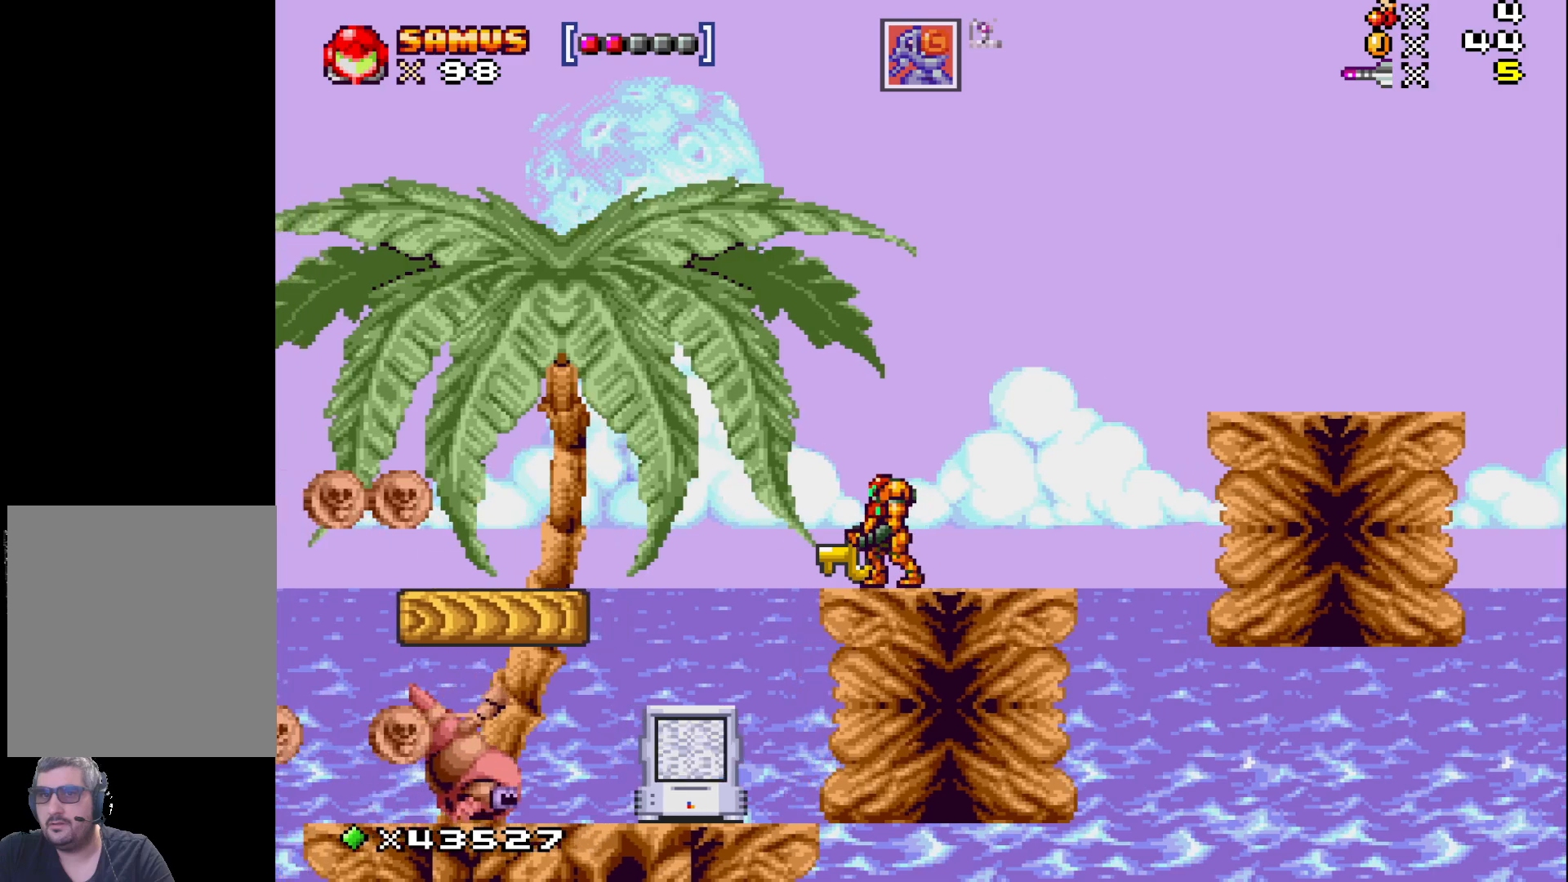
{"buttons": [], "events": [[117, "X", "up"]]}
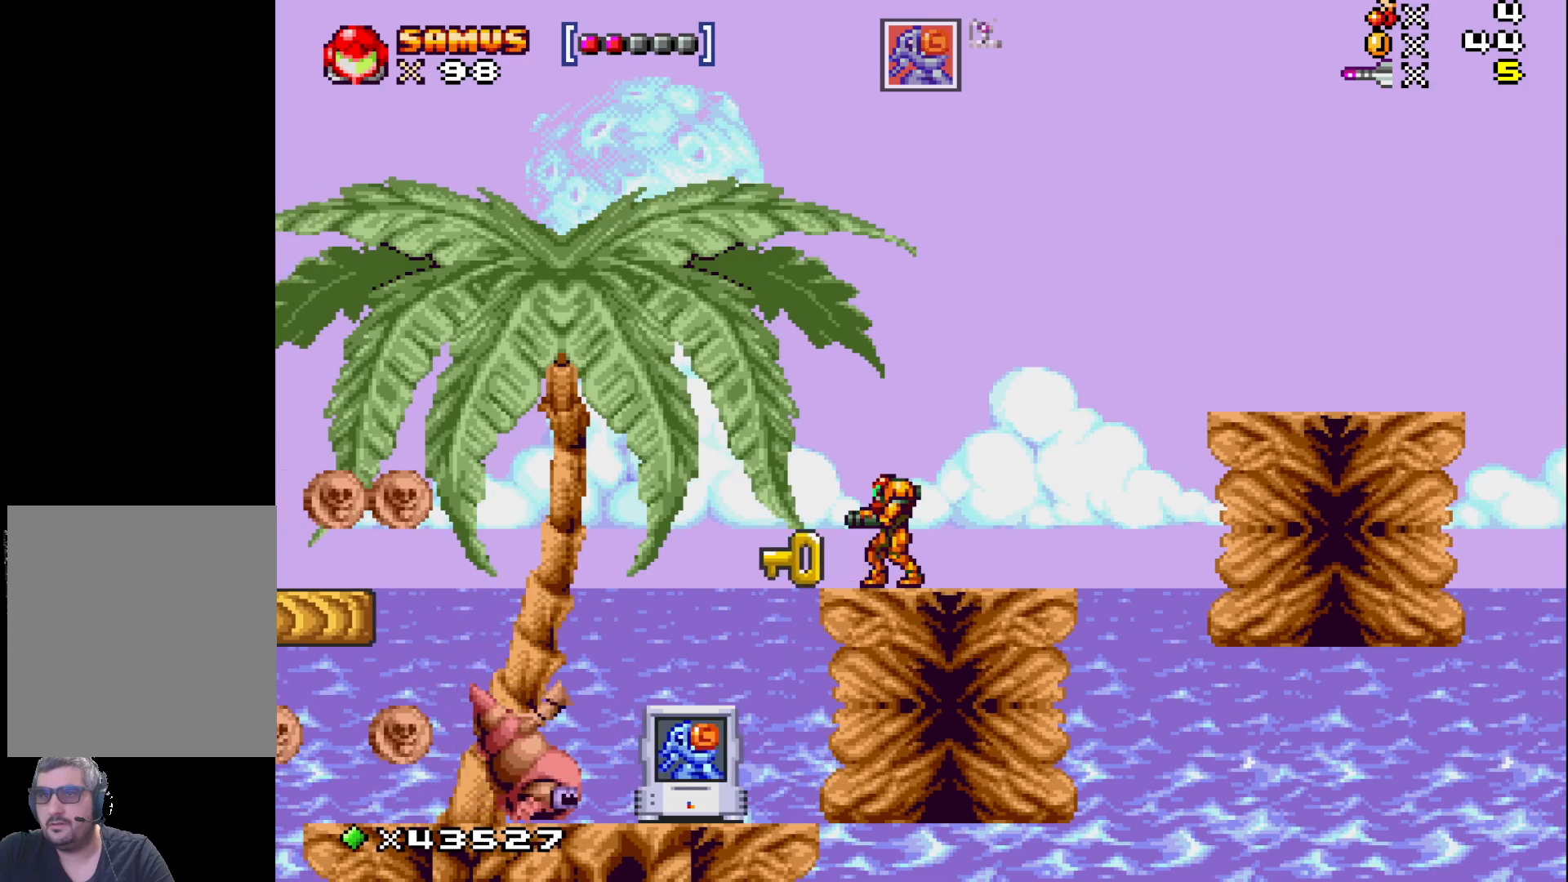
{"buttons": [], "events": []}
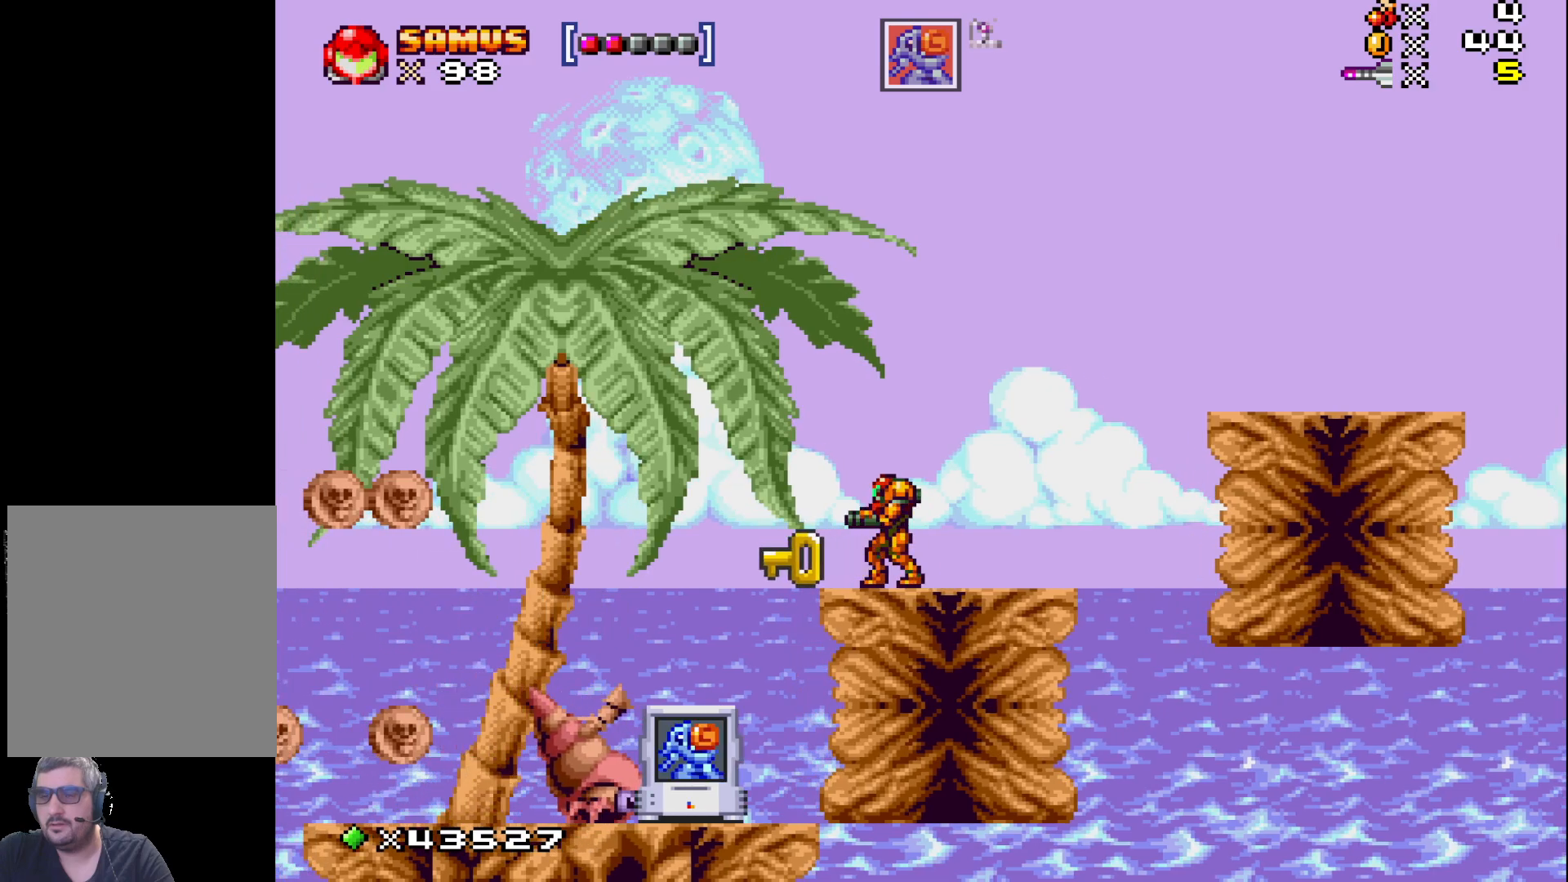
{"buttons": [], "events": [[167, "A", "down"], [433, "A", "up"]]}
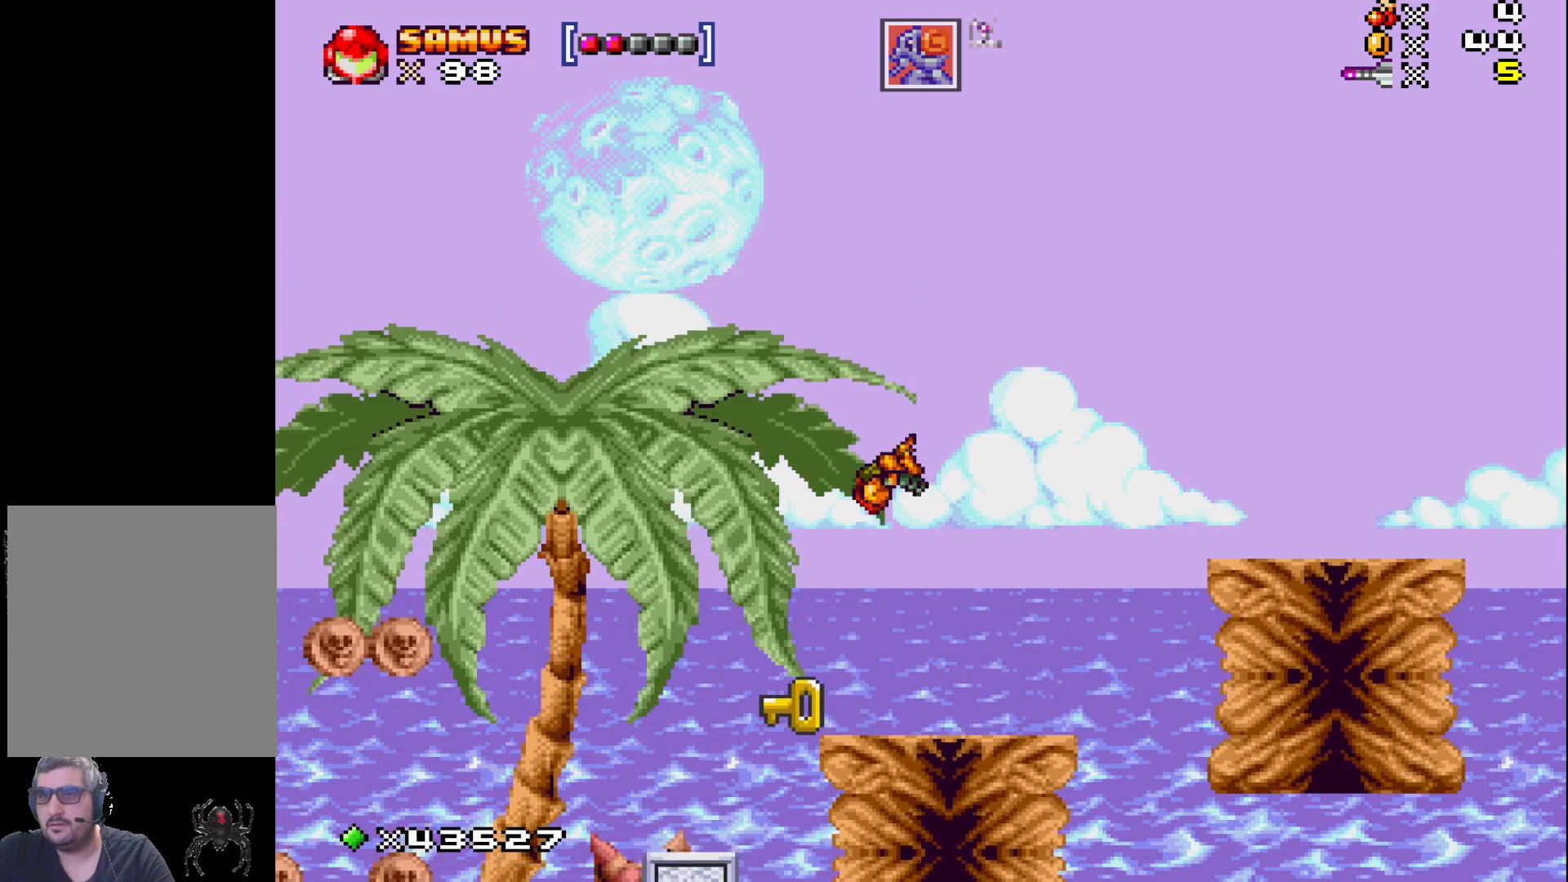
{"buttons": ["DPAD_LEFT"], "events": [[383, "DPAD_LEFT", "down"]]}
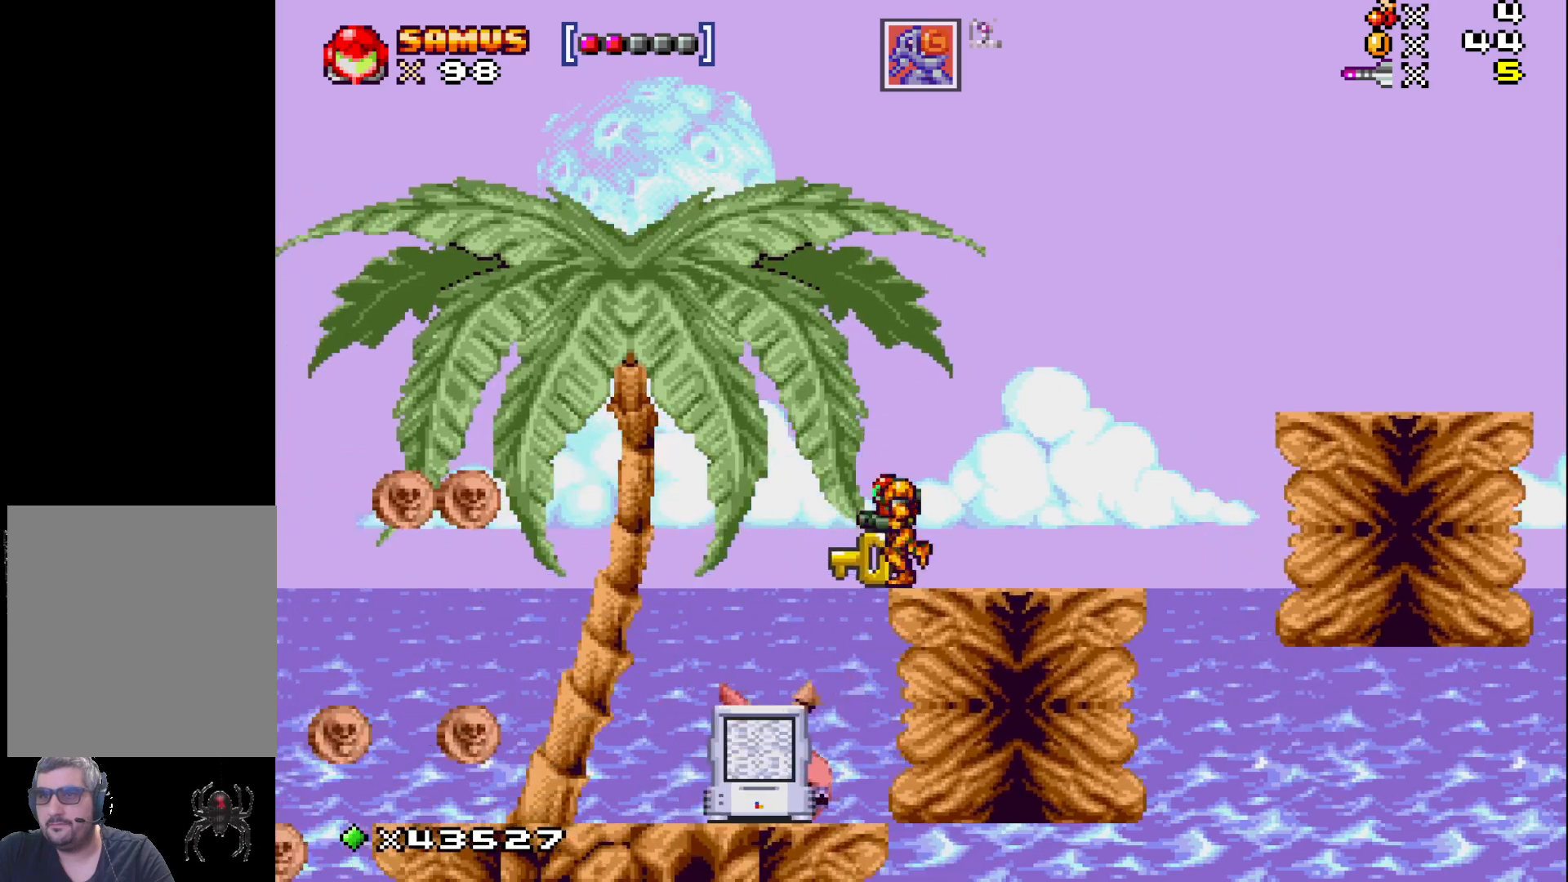
{"buttons": [], "events": [[17, "DPAD_LEFT", "up"], [100, "X", "down"], [217, "X", "up"]]}
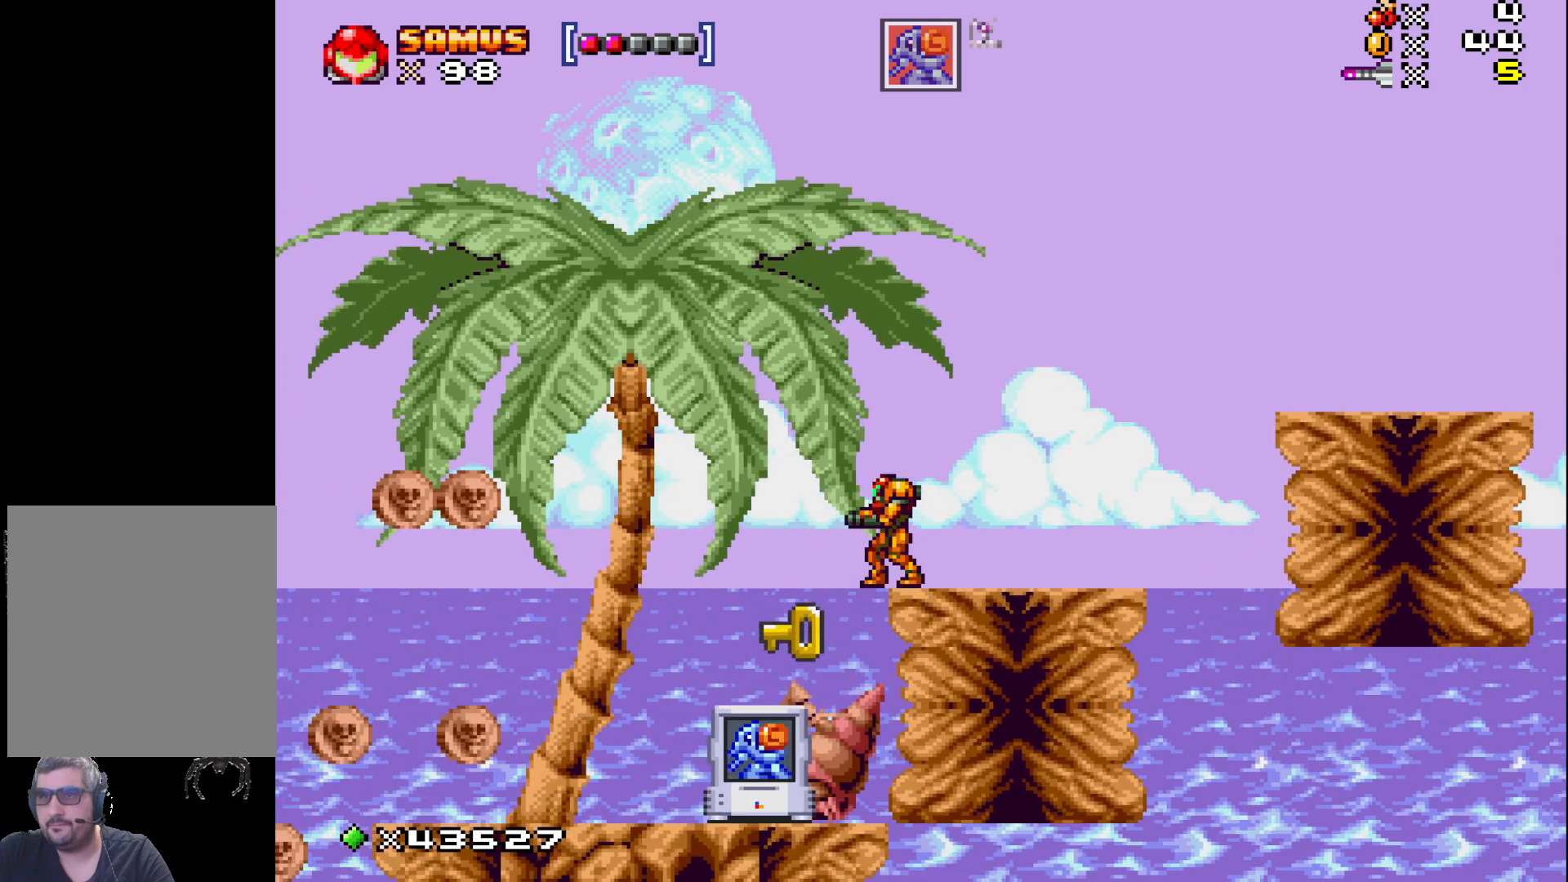
{"buttons": [], "events": []}
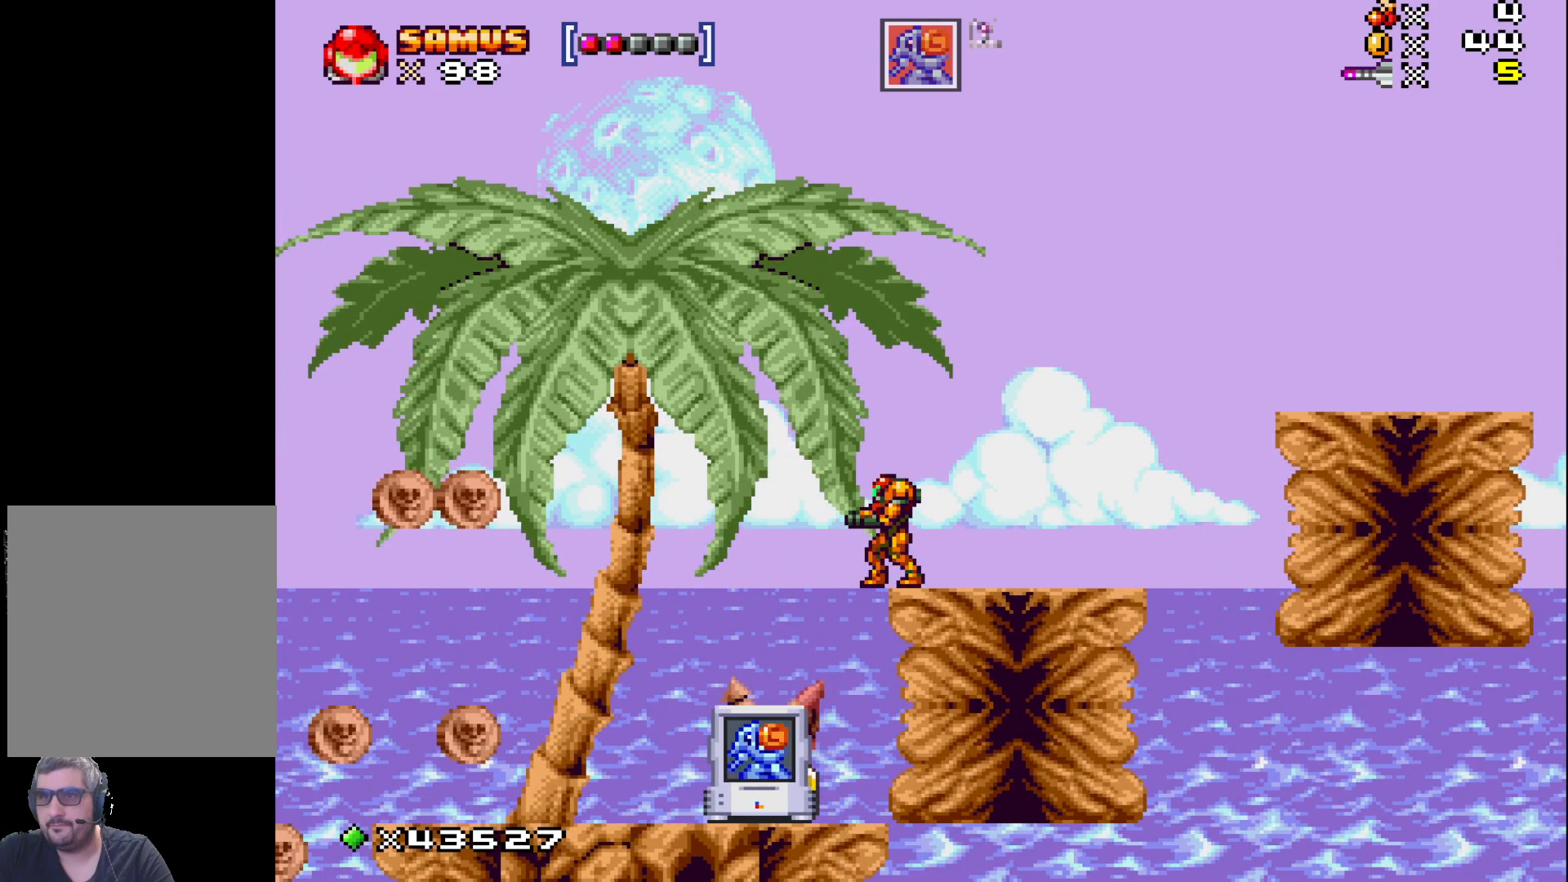
{"buttons": ["DPAD_LEFT"], "events": [[483, "DPAD_LEFT", "down"]]}
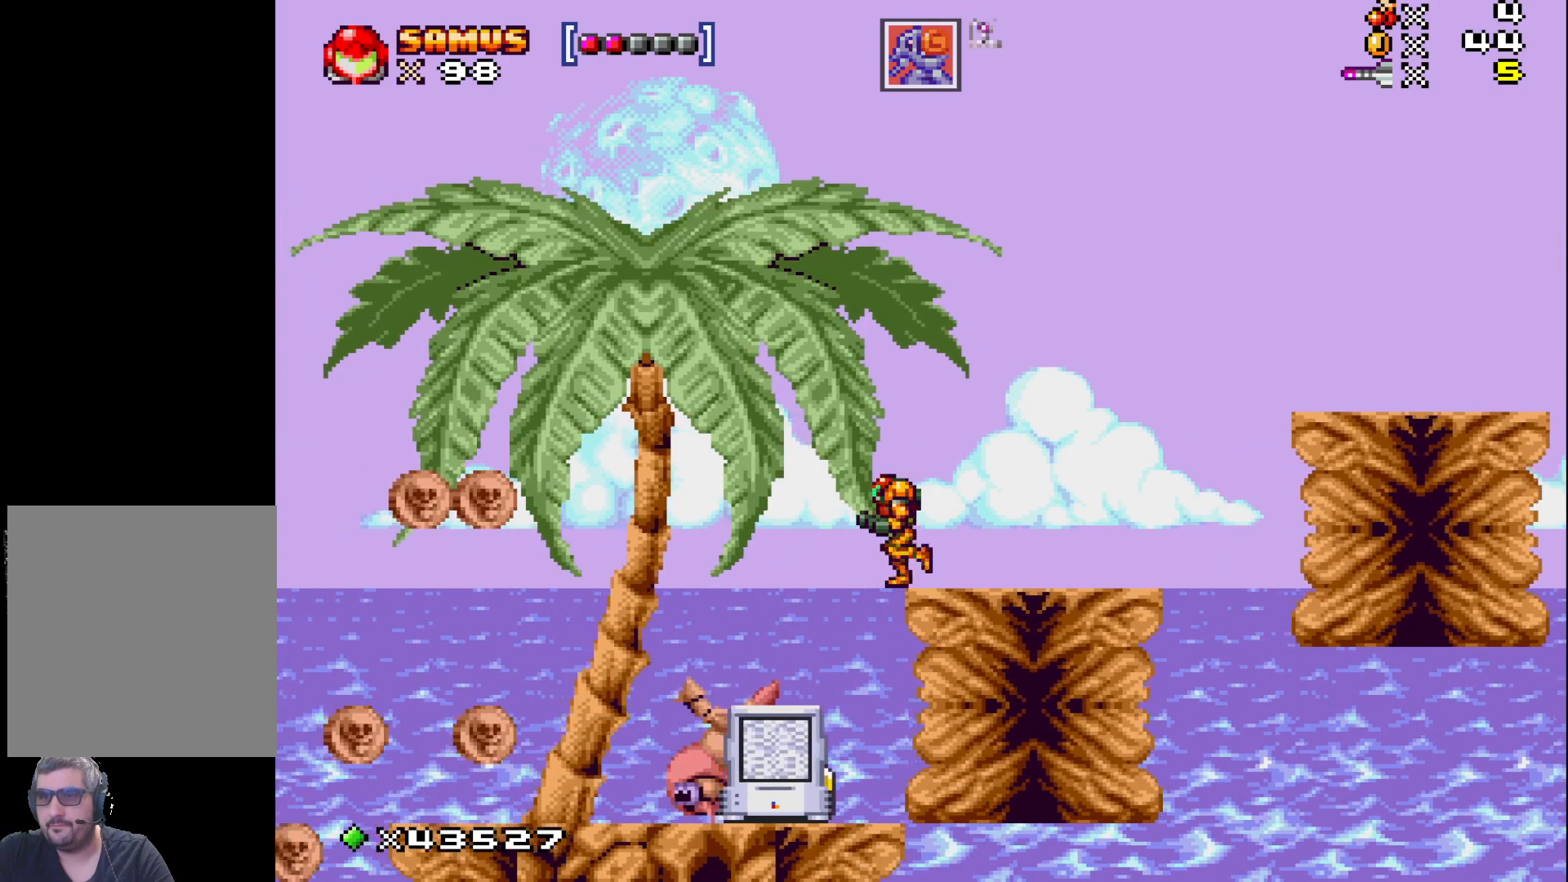
{"buttons": [], "events": [[133, "DPAD_LEFT", "up"]]}
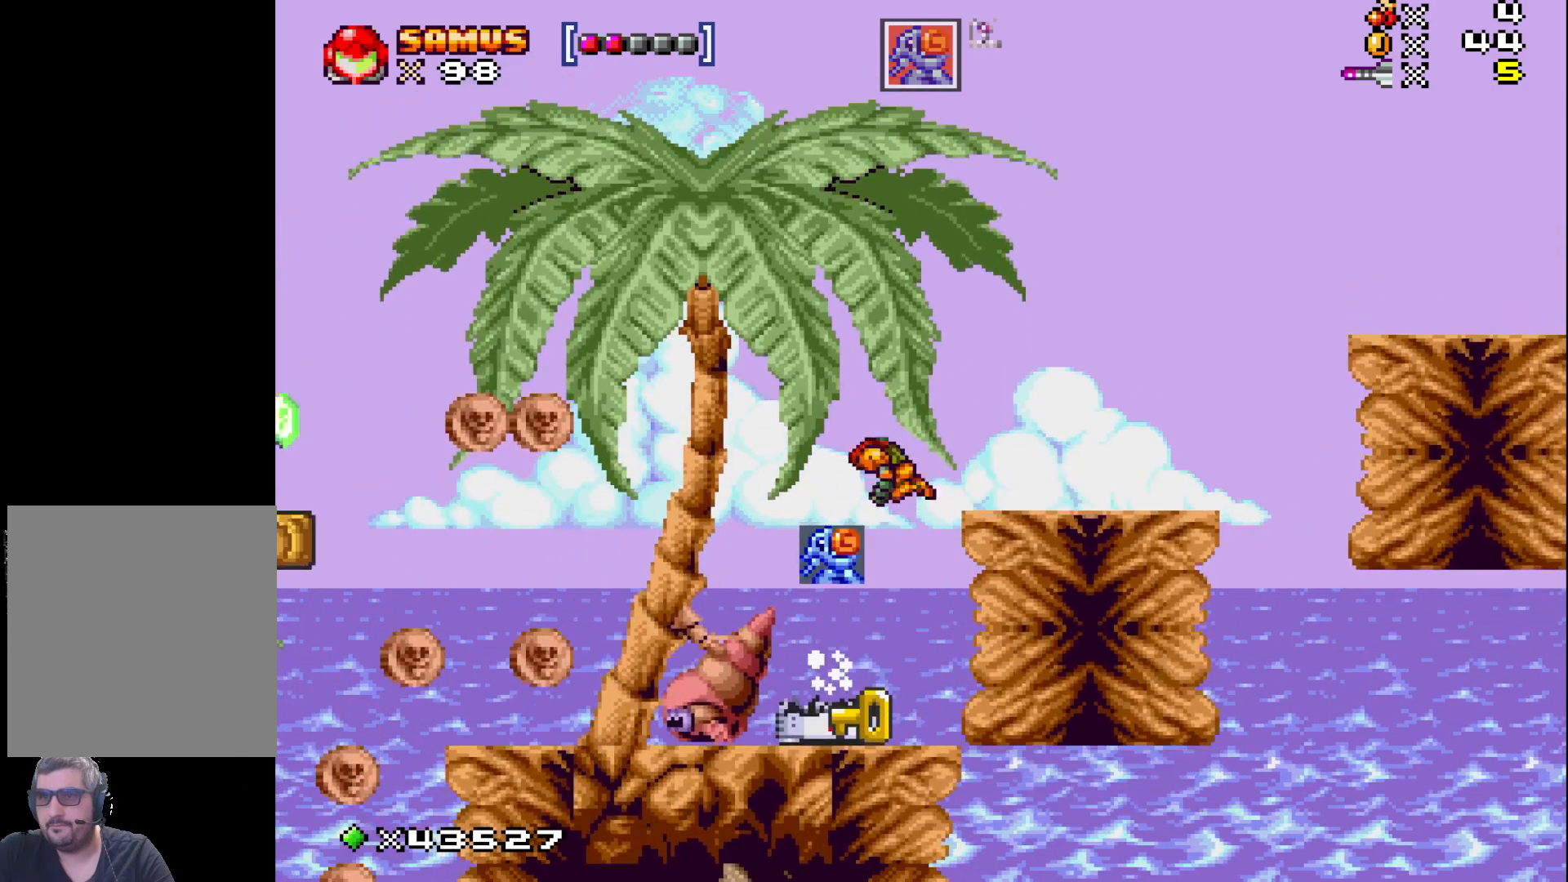
{"buttons": ["X"], "events": [[467, "X", "down"]]}
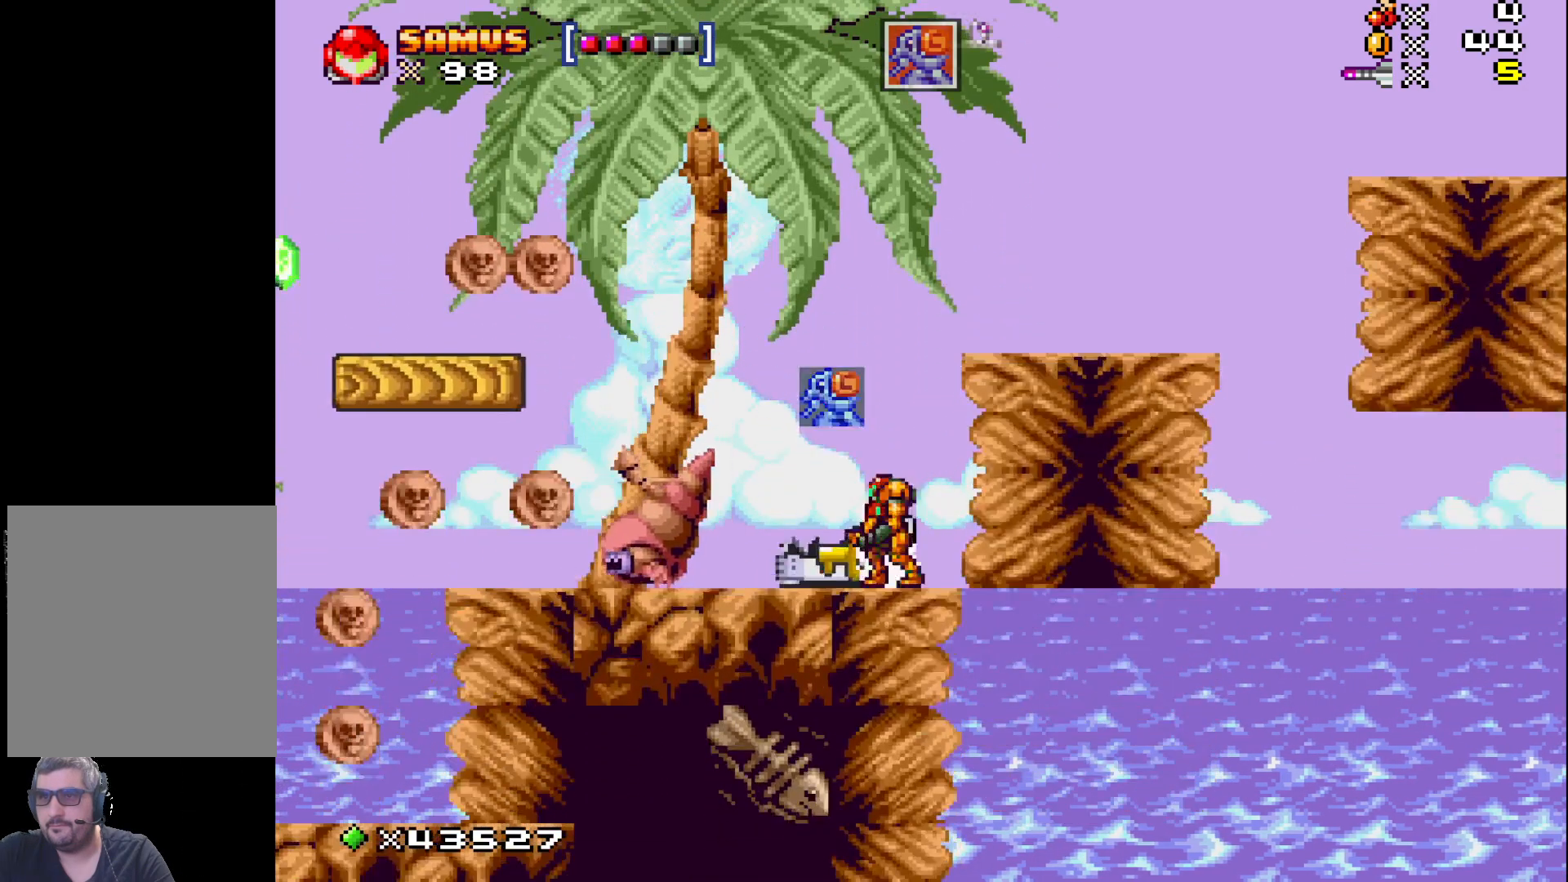
{"buttons": ["X"], "events": [[50, "X", "up"], [150, "X", "down"], [233, "X", "up"], [317, "X", "down"], [383, "X", "up"], [467, "X", "down"]]}
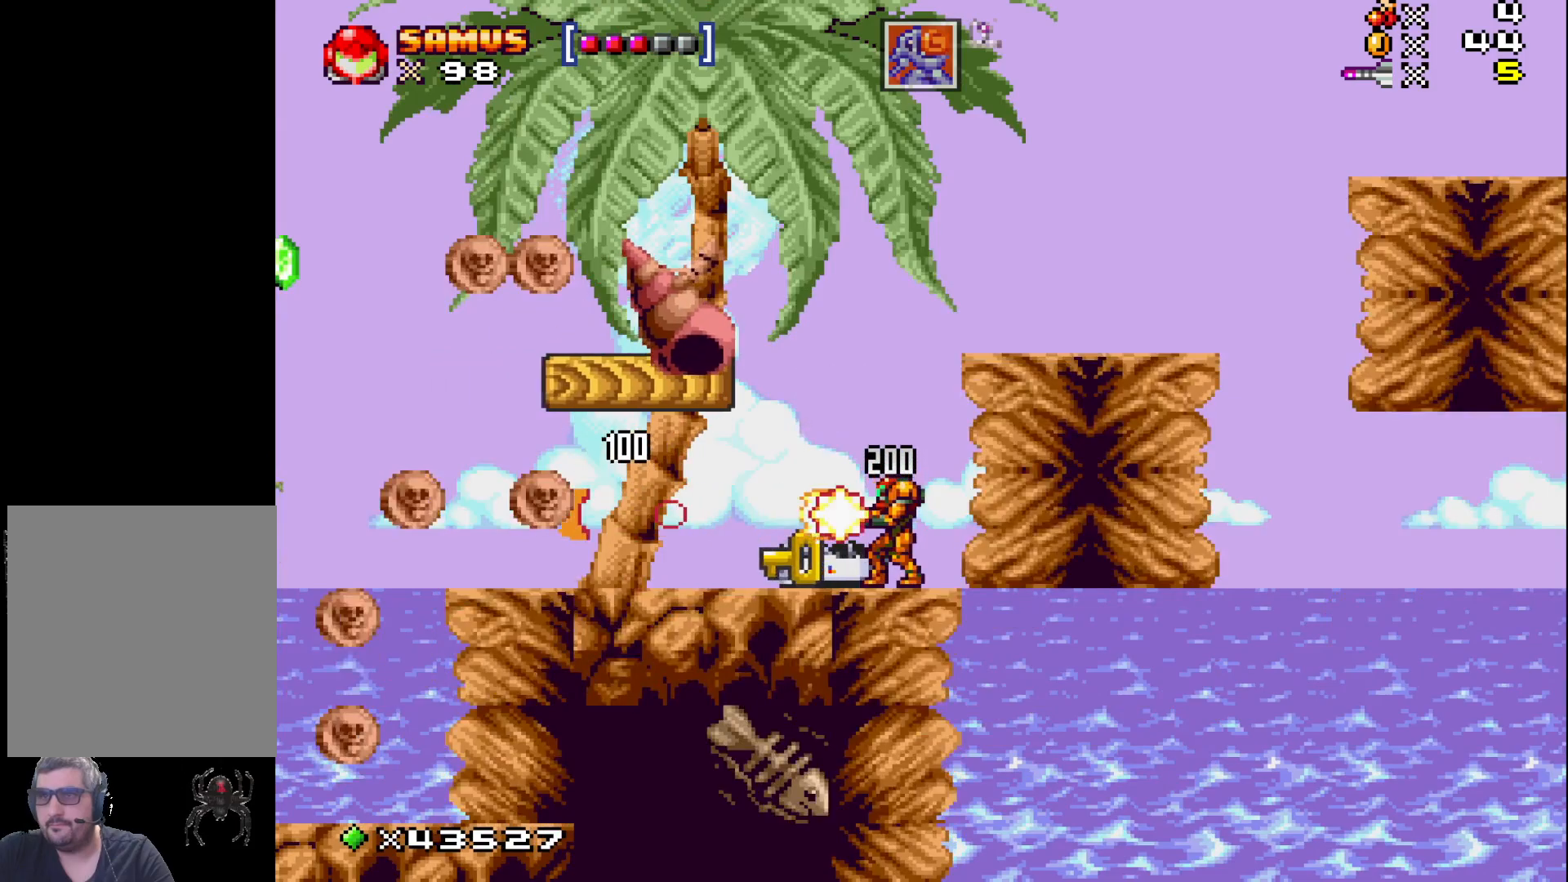
{"buttons": ["X"], "events": [[50, "X", "up"], [133, "X", "down"], [200, "X", "up"], [283, "X", "down"], [367, "X", "up"], [433, "X", "down"]]}
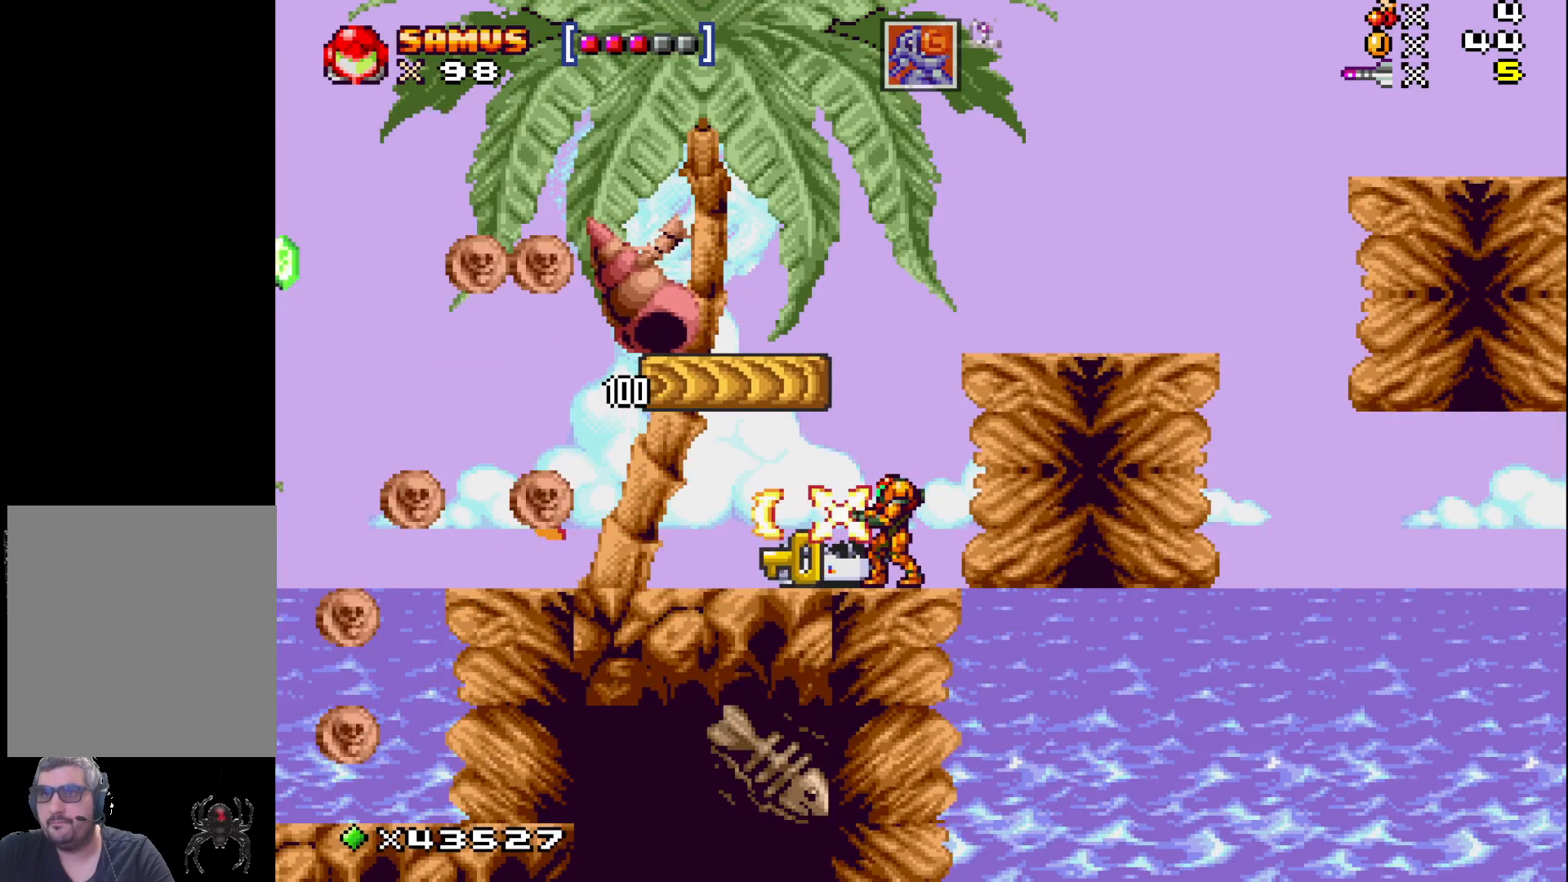
{"buttons": ["X", "DPAD_LEFT"], "events": [[50, "DPAD_LEFT", "down"]]}
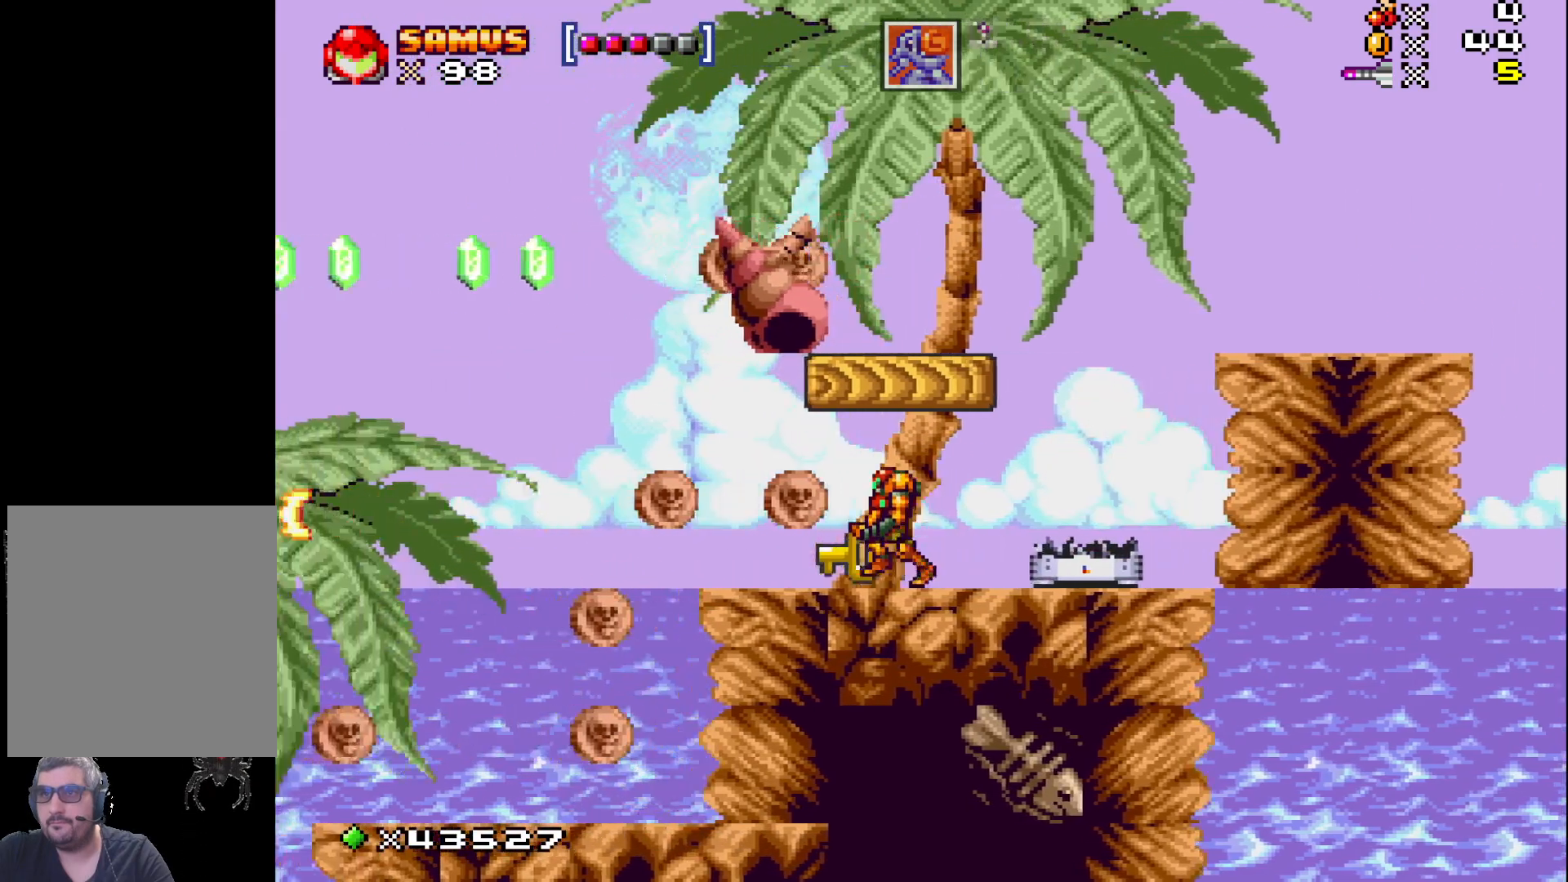
{"buttons": ["X", "DPAD_LEFT"], "events": [[67, "DPAD_LEFT", "up"], [217, "DPAD_LEFT", "down"]]}
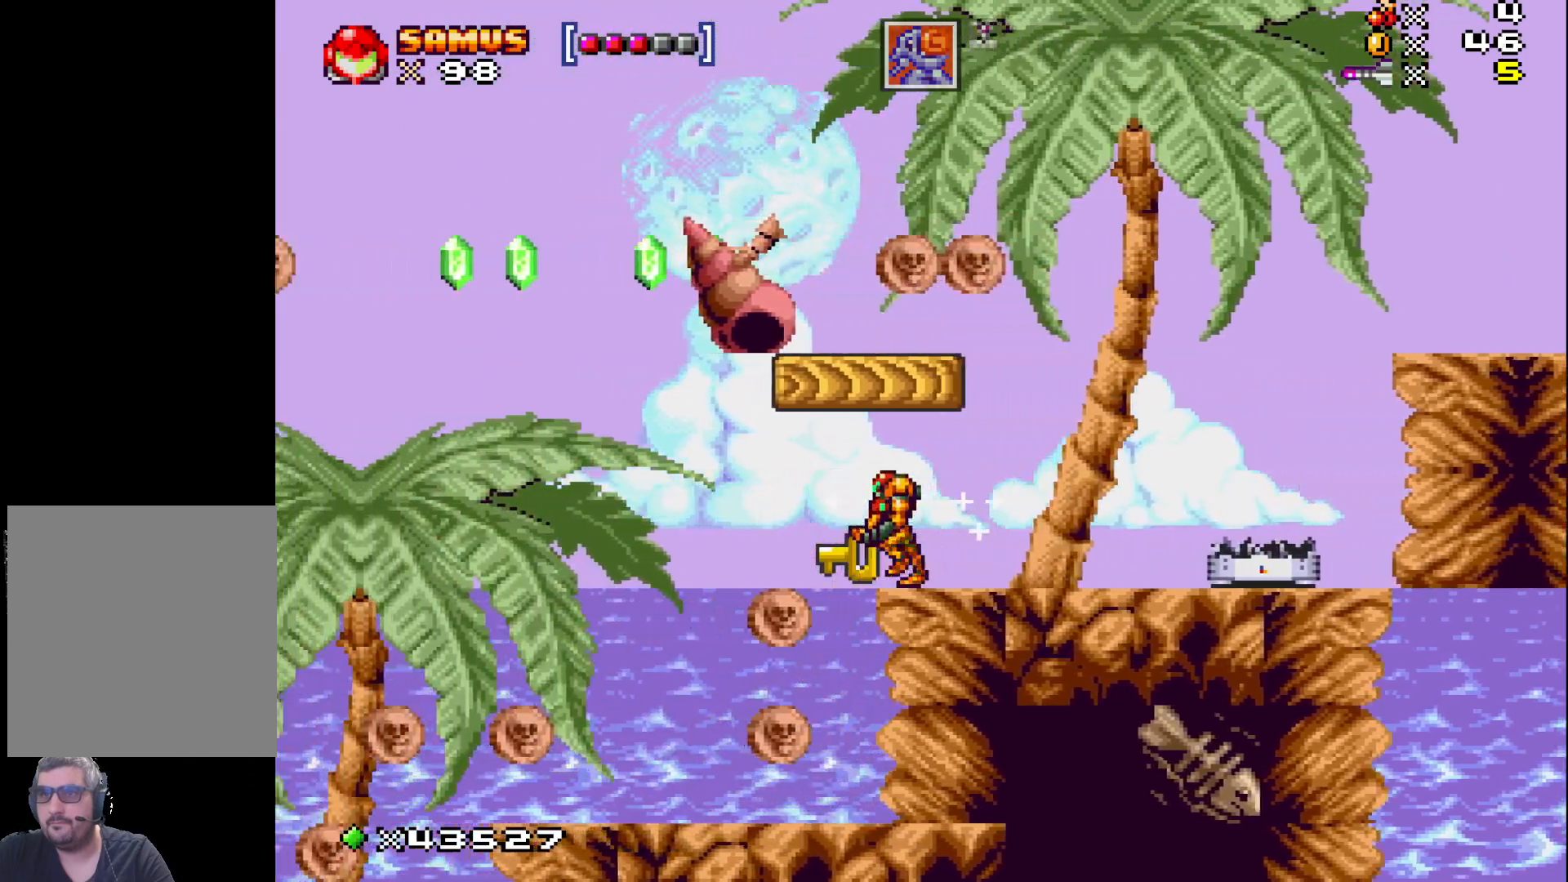
{"buttons": ["X"], "events": [[183, "DPAD_LEFT", "up"]]}
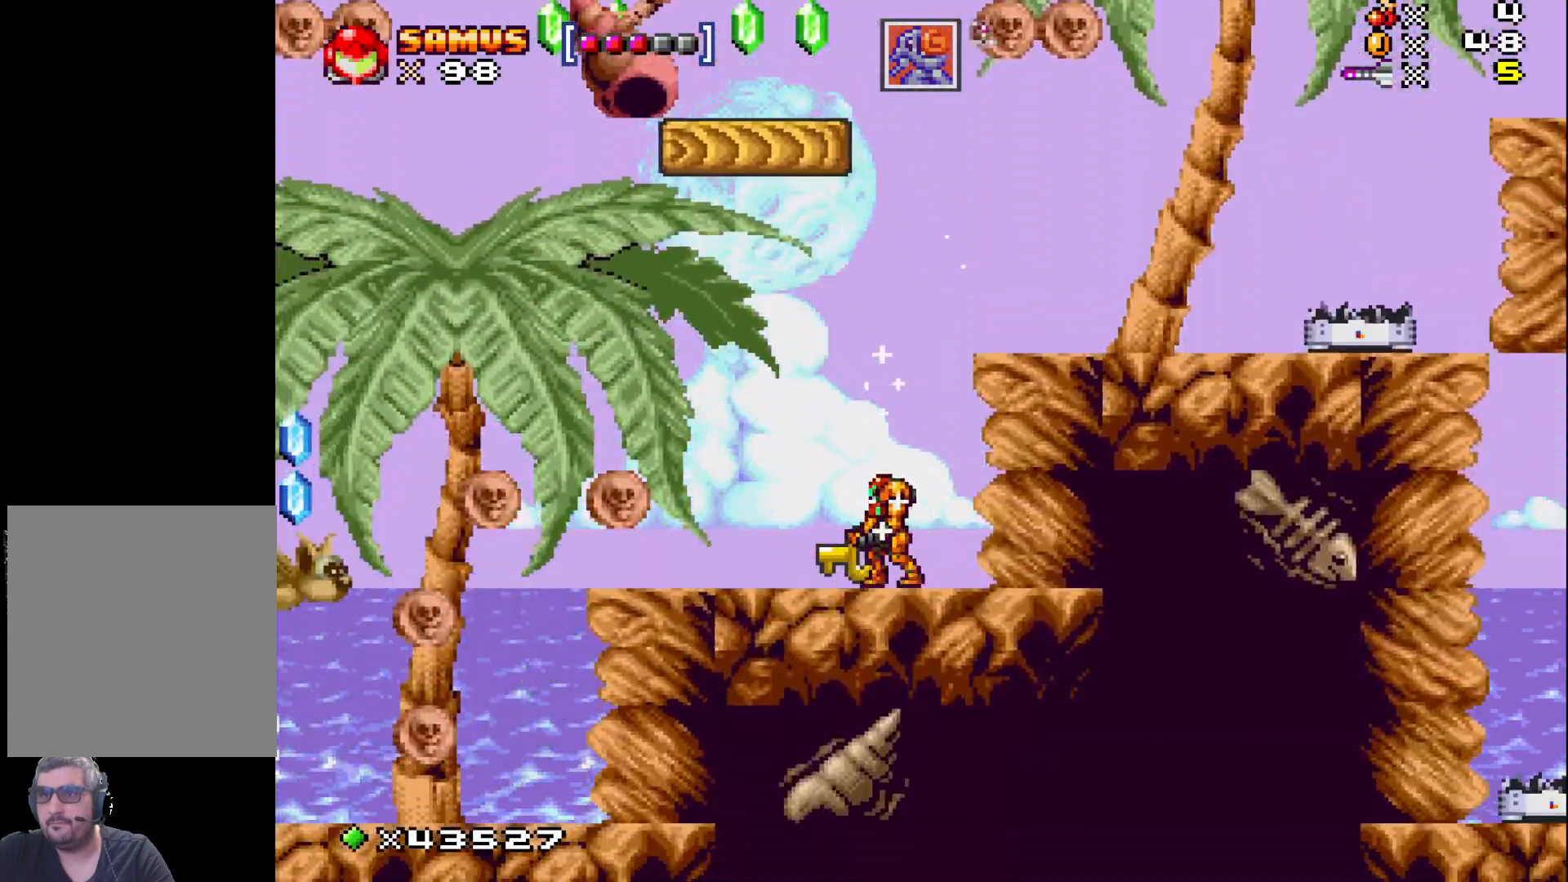
{"buttons": ["X"], "events": [[33, "DPAD_LEFT", "down"], [350, "DPAD_LEFT", "up"]]}
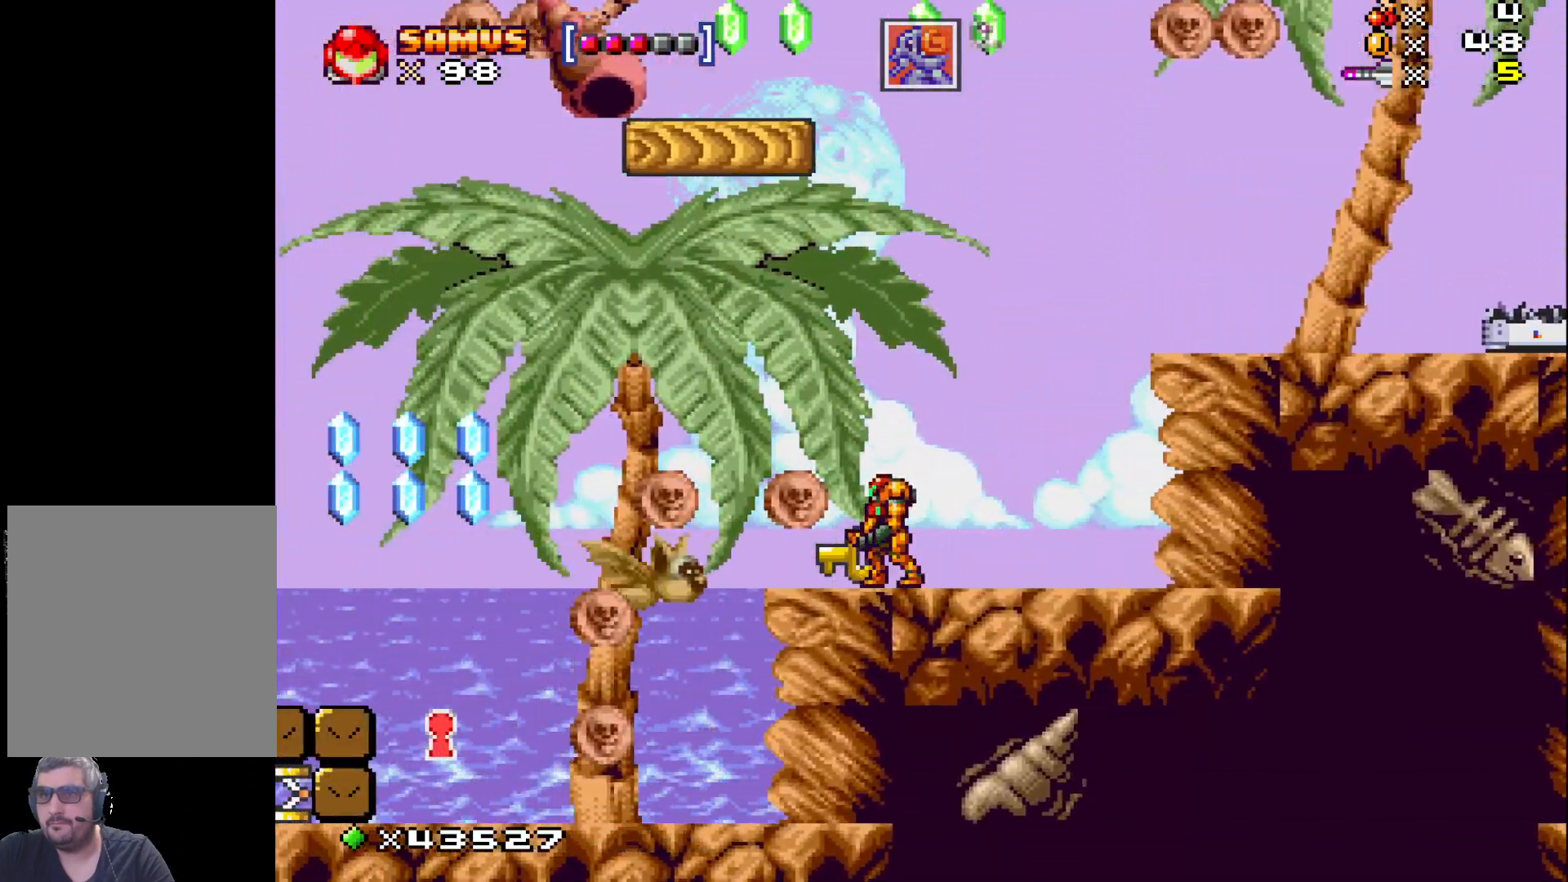
{"buttons": ["X"], "events": [[17, "DPAD_RIGHT", "down"], [450, "DPAD_RIGHT", "up"]]}
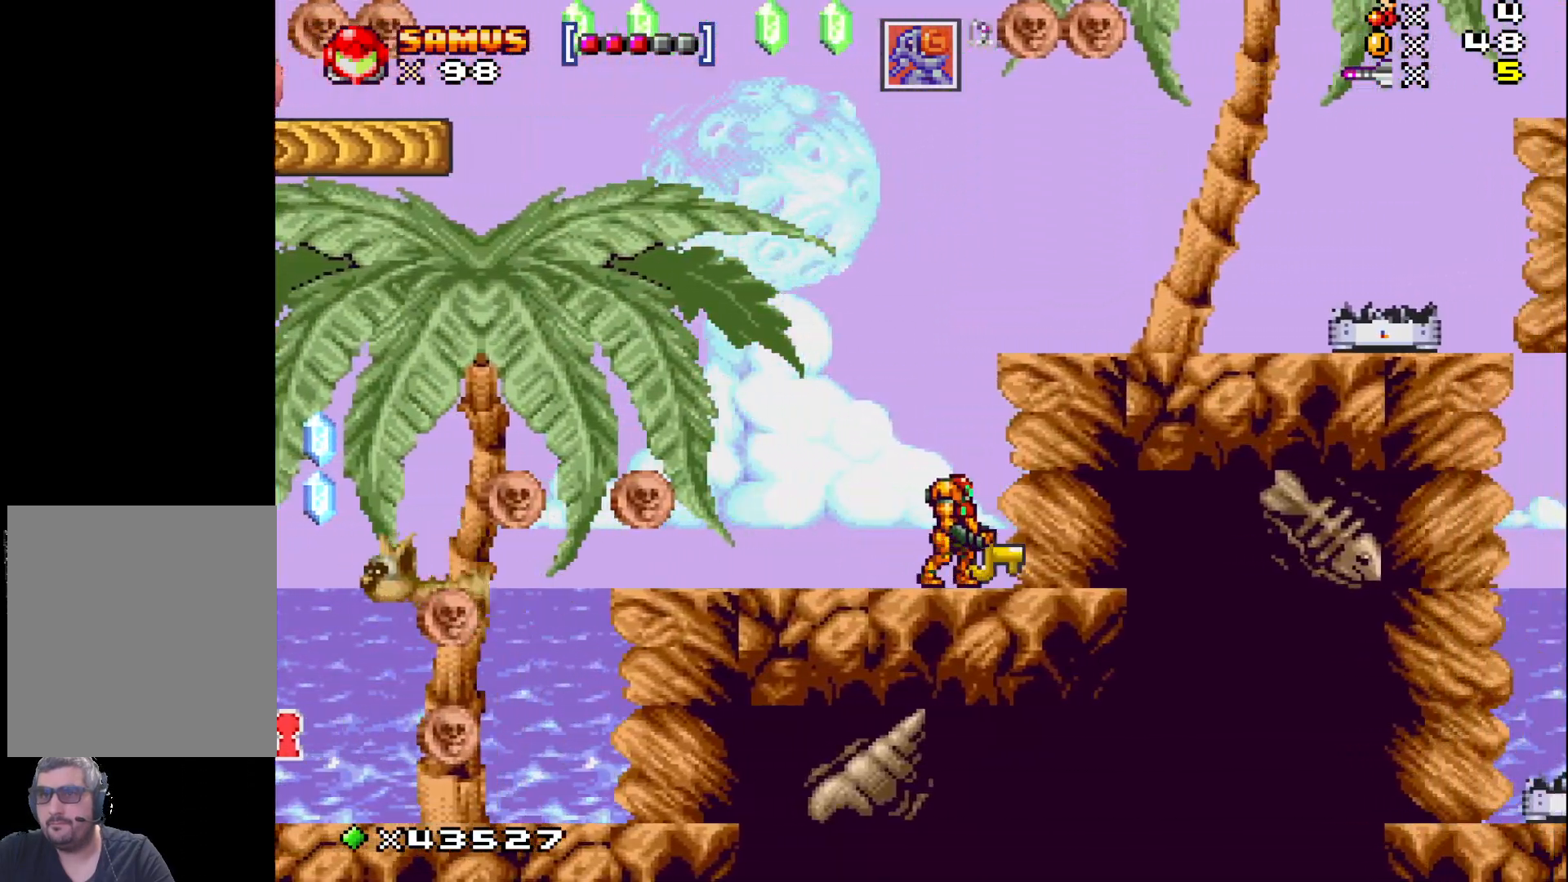
{"buttons": ["X", "DPAD_LEFT"], "events": [[67, "DPAD_LEFT", "down"]]}
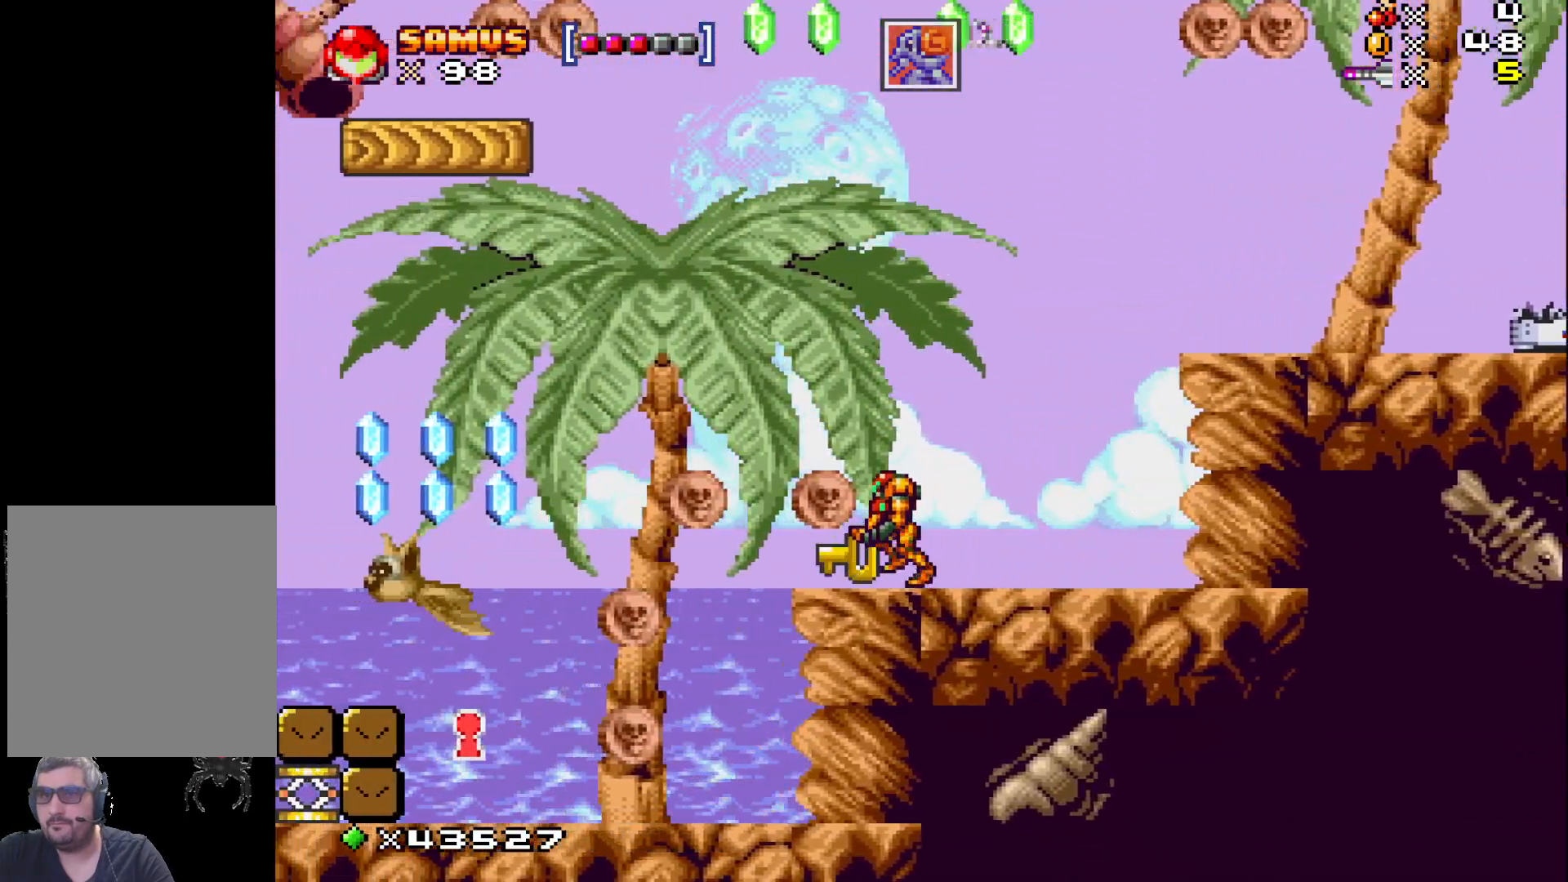
{"buttons": ["X"], "events": [[467, "DPAD_LEFT", "up"]]}
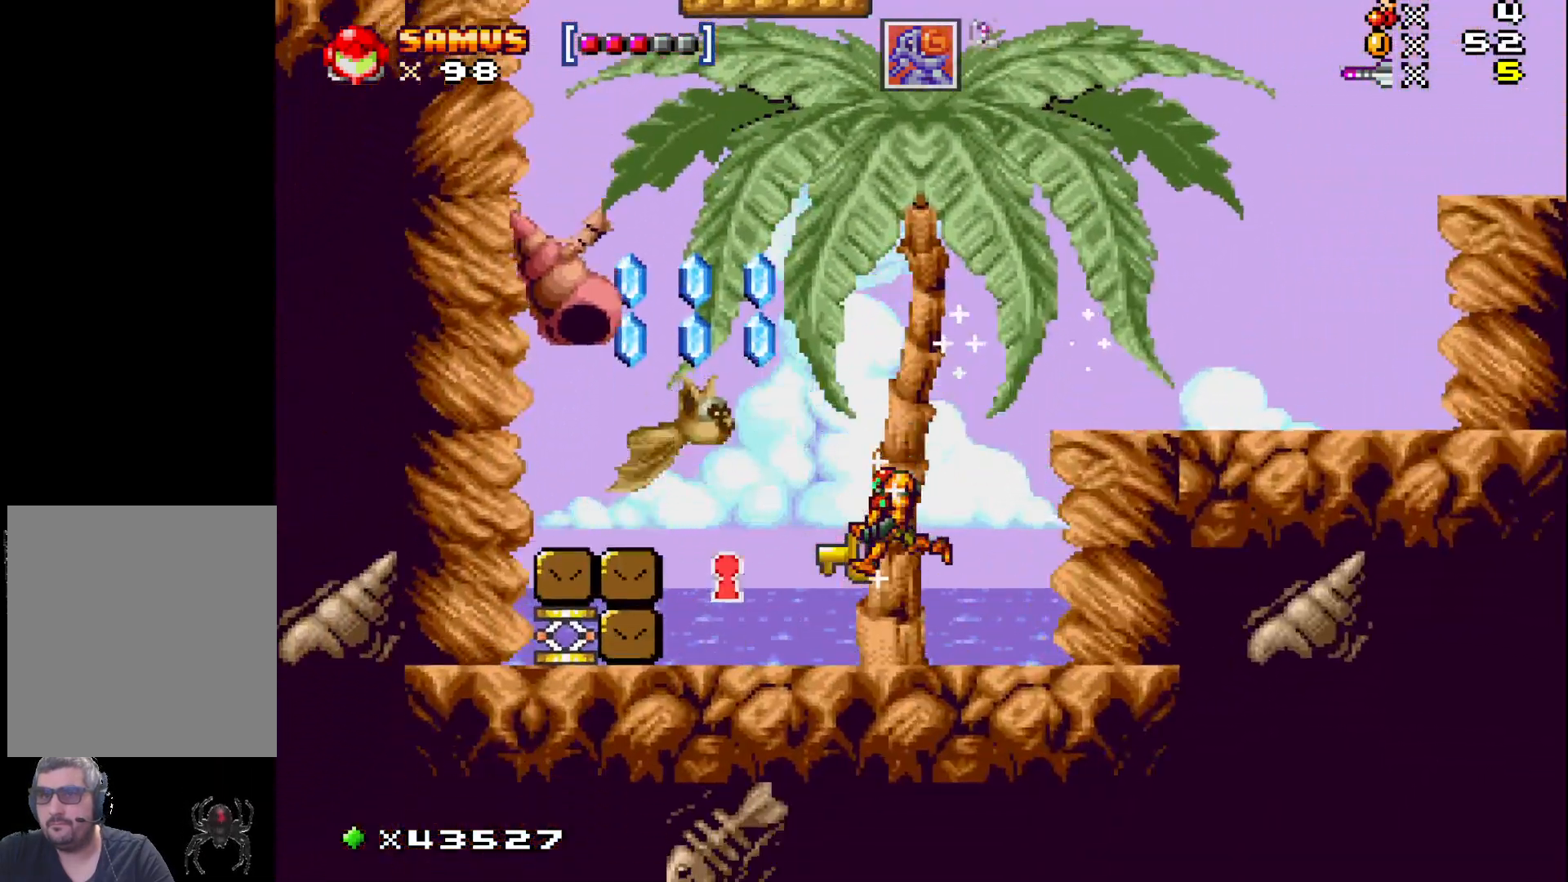
{"buttons": ["X", "DPAD_LEFT"], "events": [[433, "DPAD_LEFT", "down"]]}
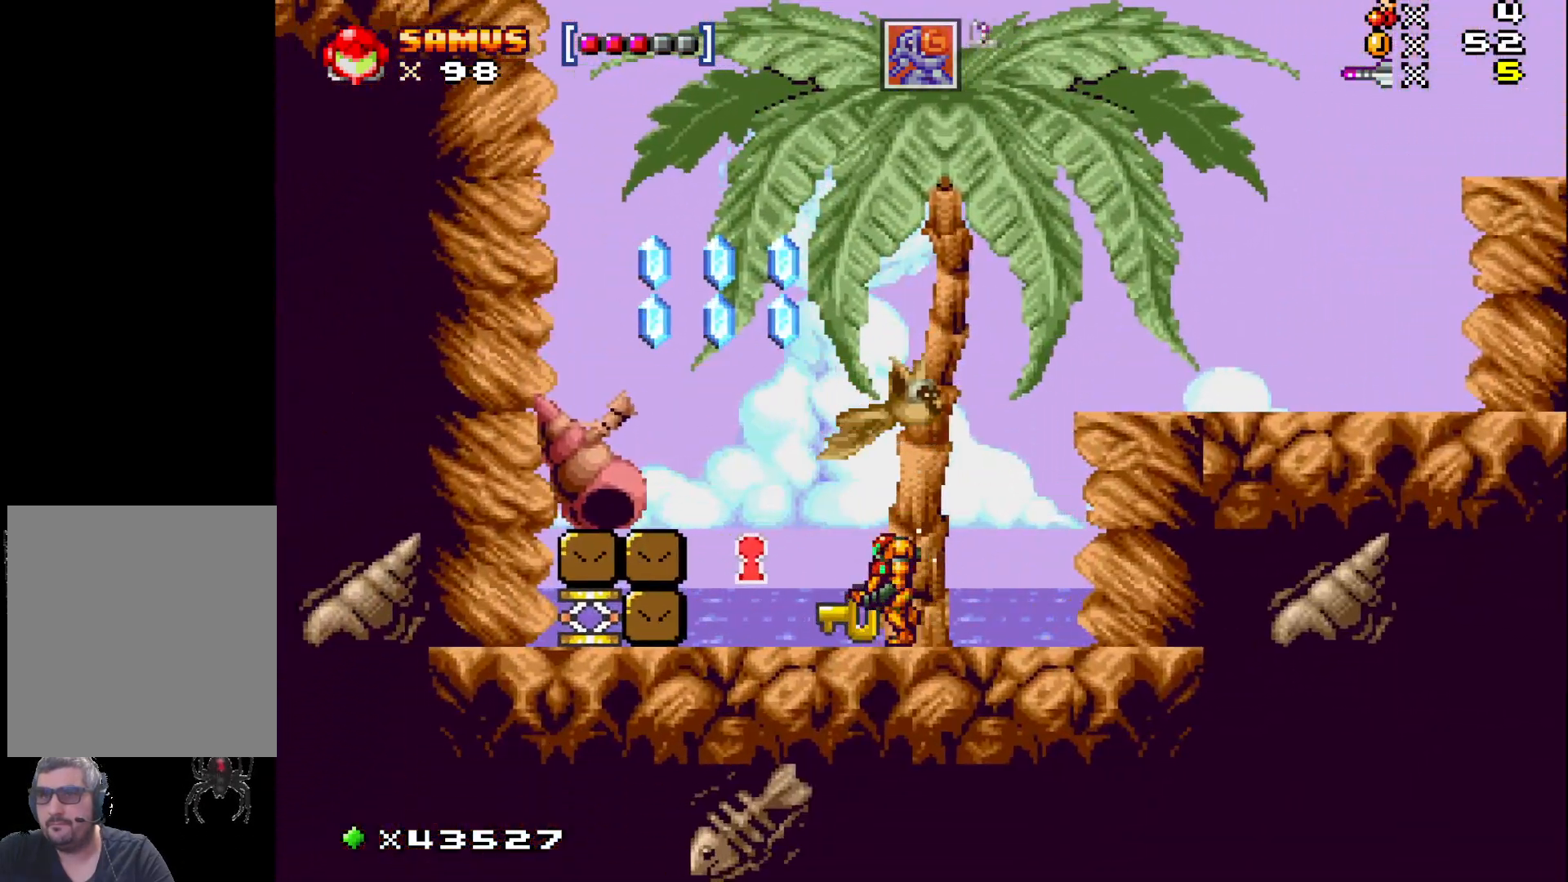
{"buttons": ["X"], "events": [[183, "A", "down"], [300, "A", "up"], [333, "DPAD_LEFT", "up"]]}
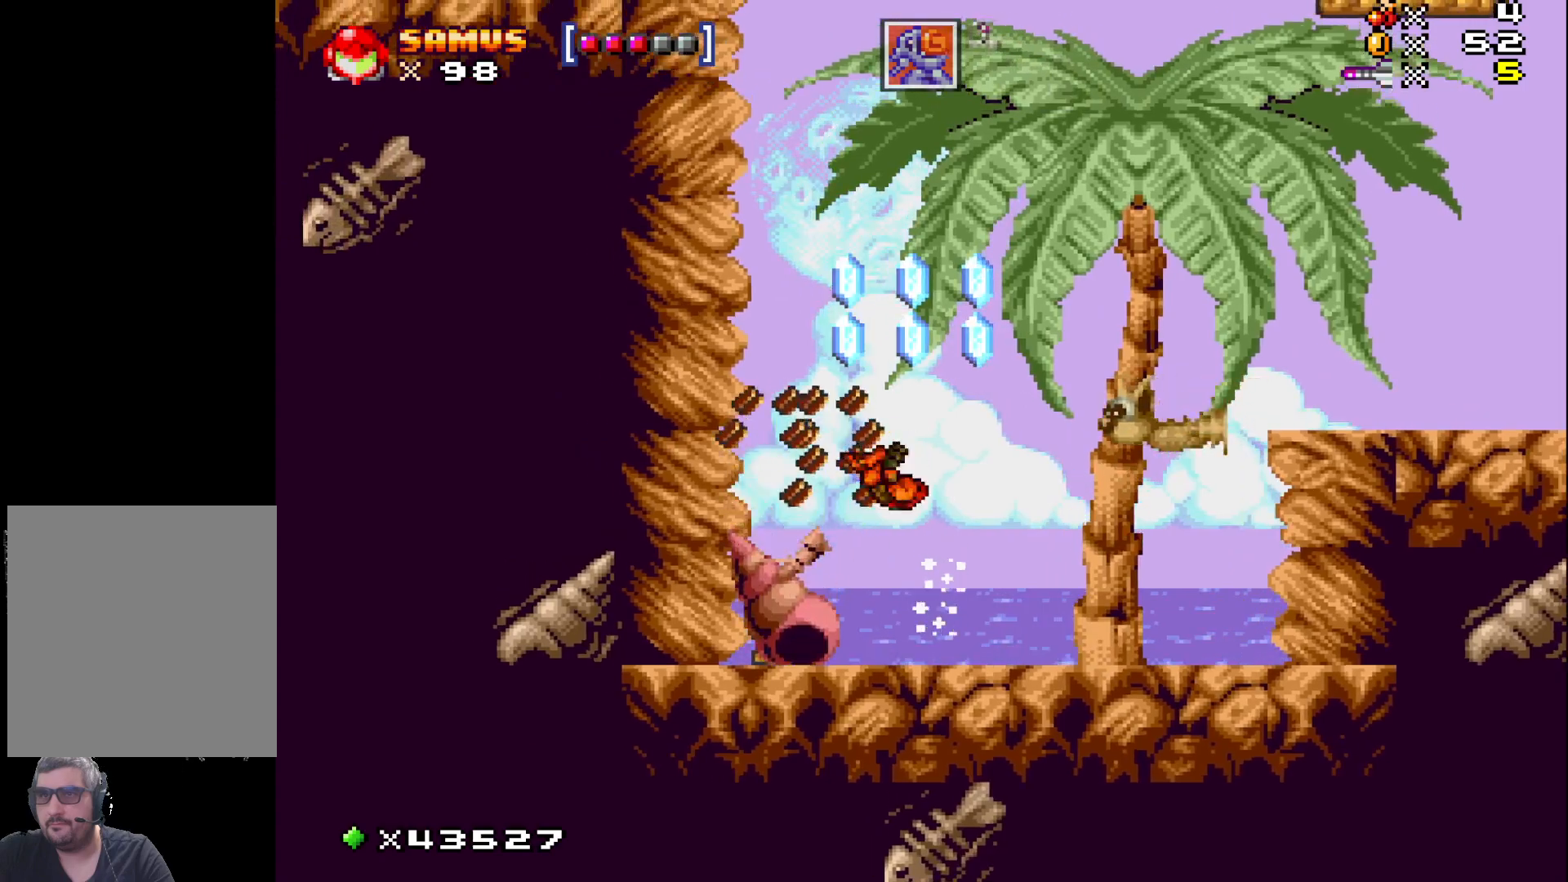
{"buttons": ["X"], "events": [[317, "DPAD_LEFT", "down"], [433, "DPAD_LEFT", "up"]]}
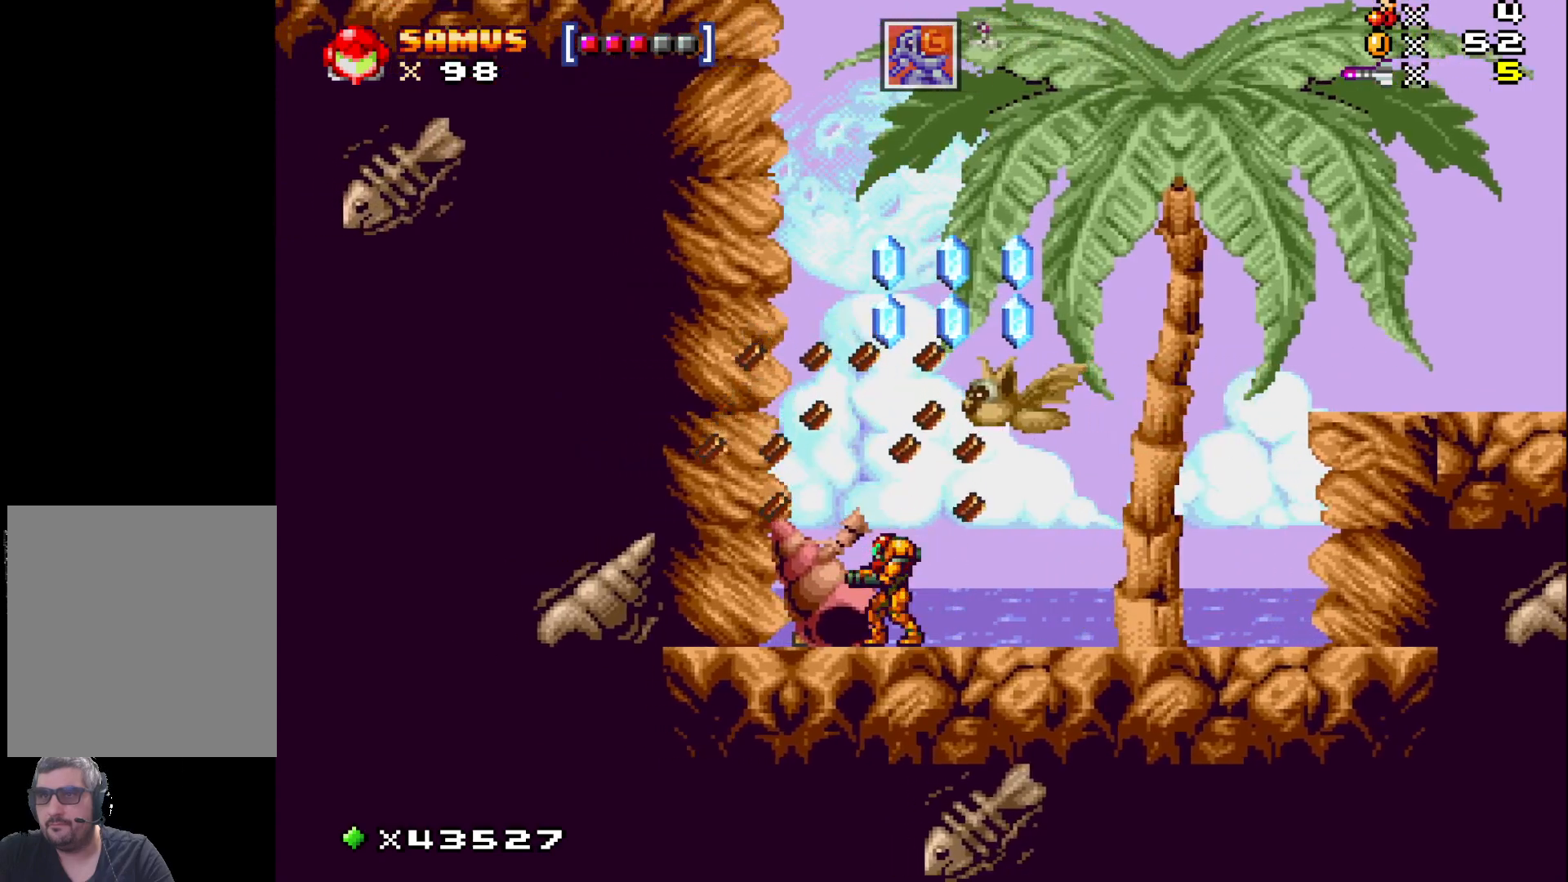
{"buttons": ["X"], "events": [[133, "X", "up"], [217, "X", "down"], [350, "X", "up"], [433, "X", "down"]]}
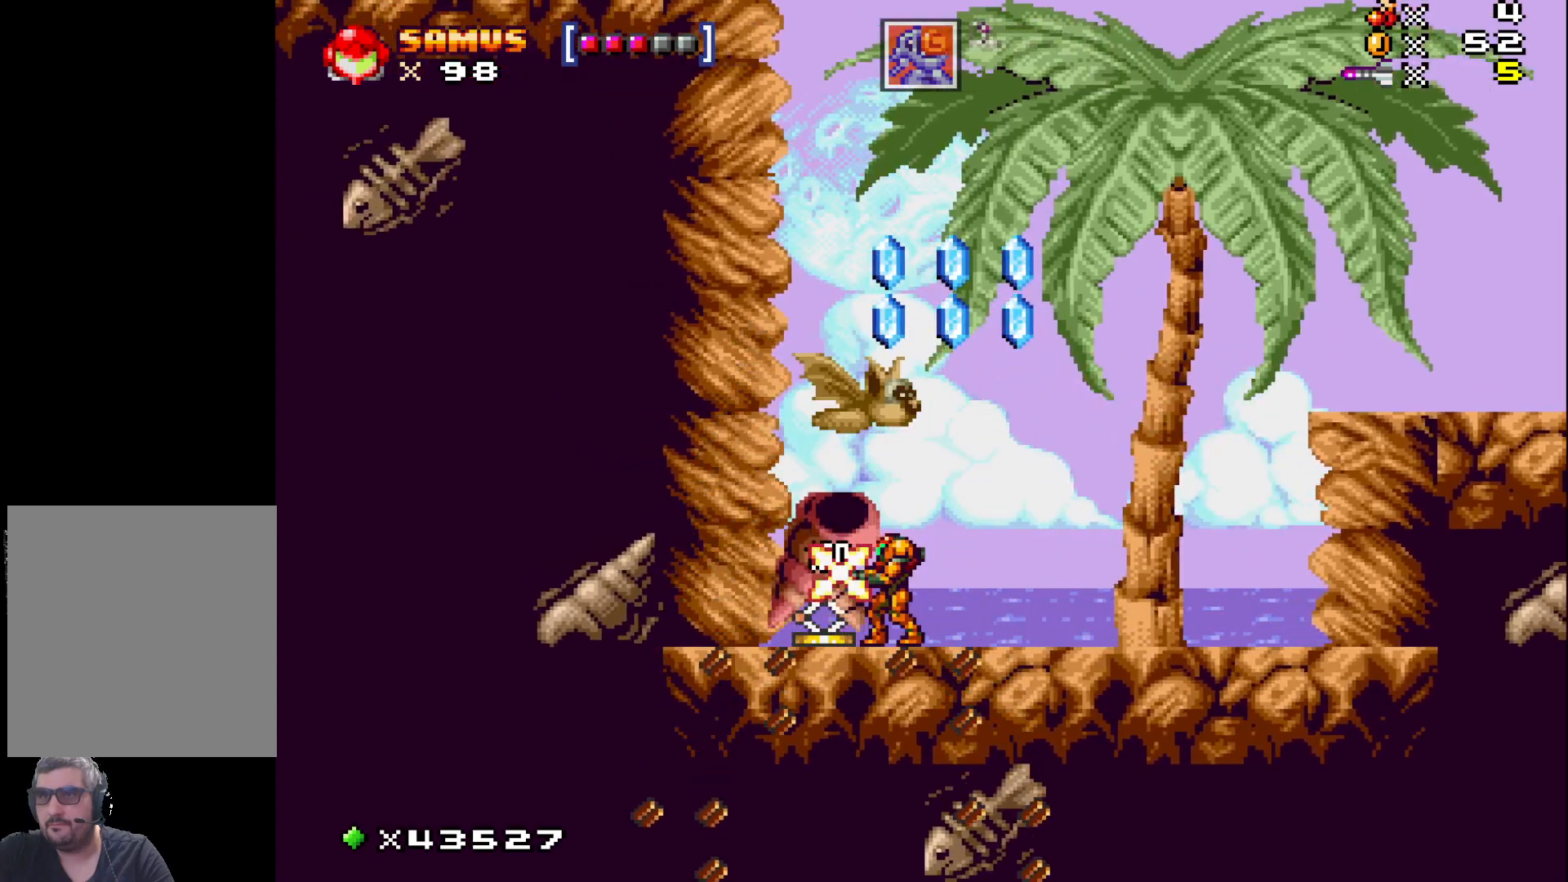
{"buttons": ["A", "X"], "events": [[500, "A", "down"]]}
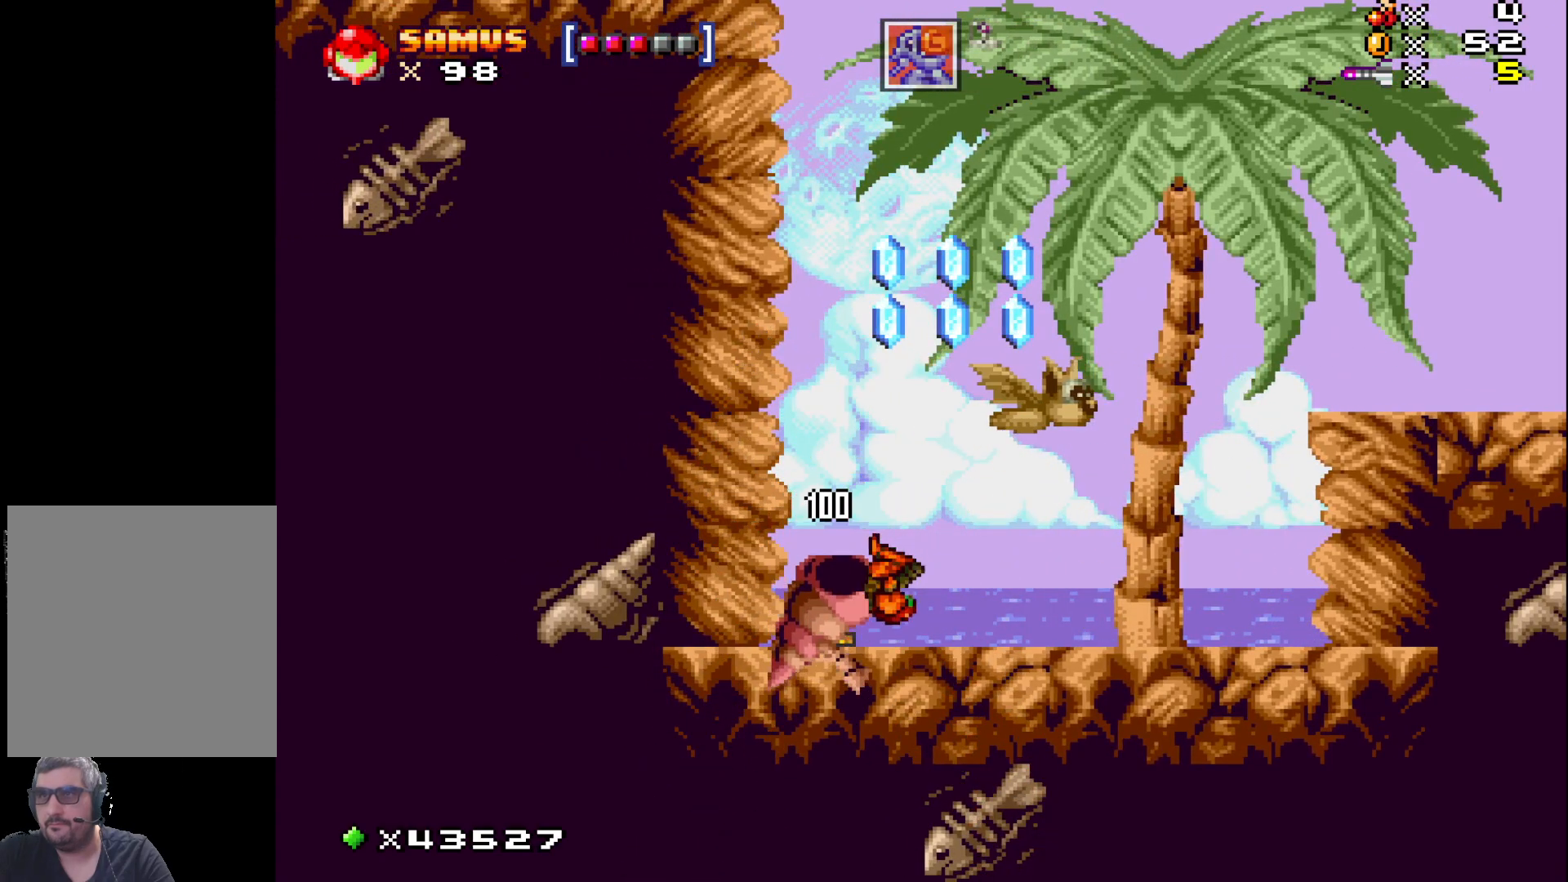
{"buttons": ["X"], "events": [[133, "DPAD_LEFT", "down"], [267, "DPAD_LEFT", "up"], [383, "A", "up"]]}
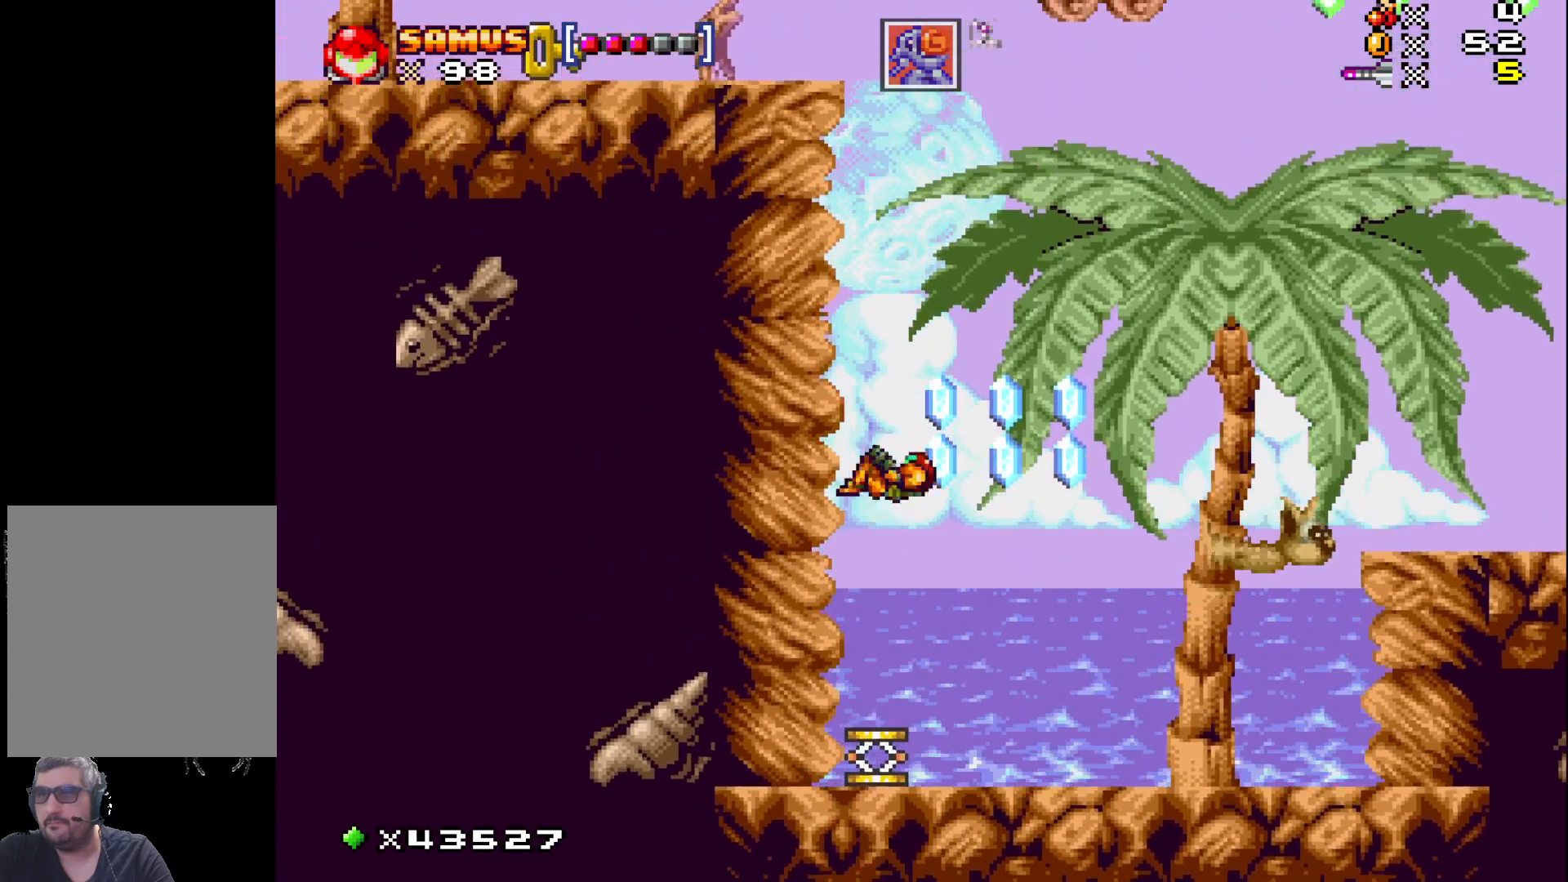
{"buttons": ["A", "X", "DPAD_RIGHT"], "events": [[83, "A", "down"], [433, "DPAD_RIGHT", "down"]]}
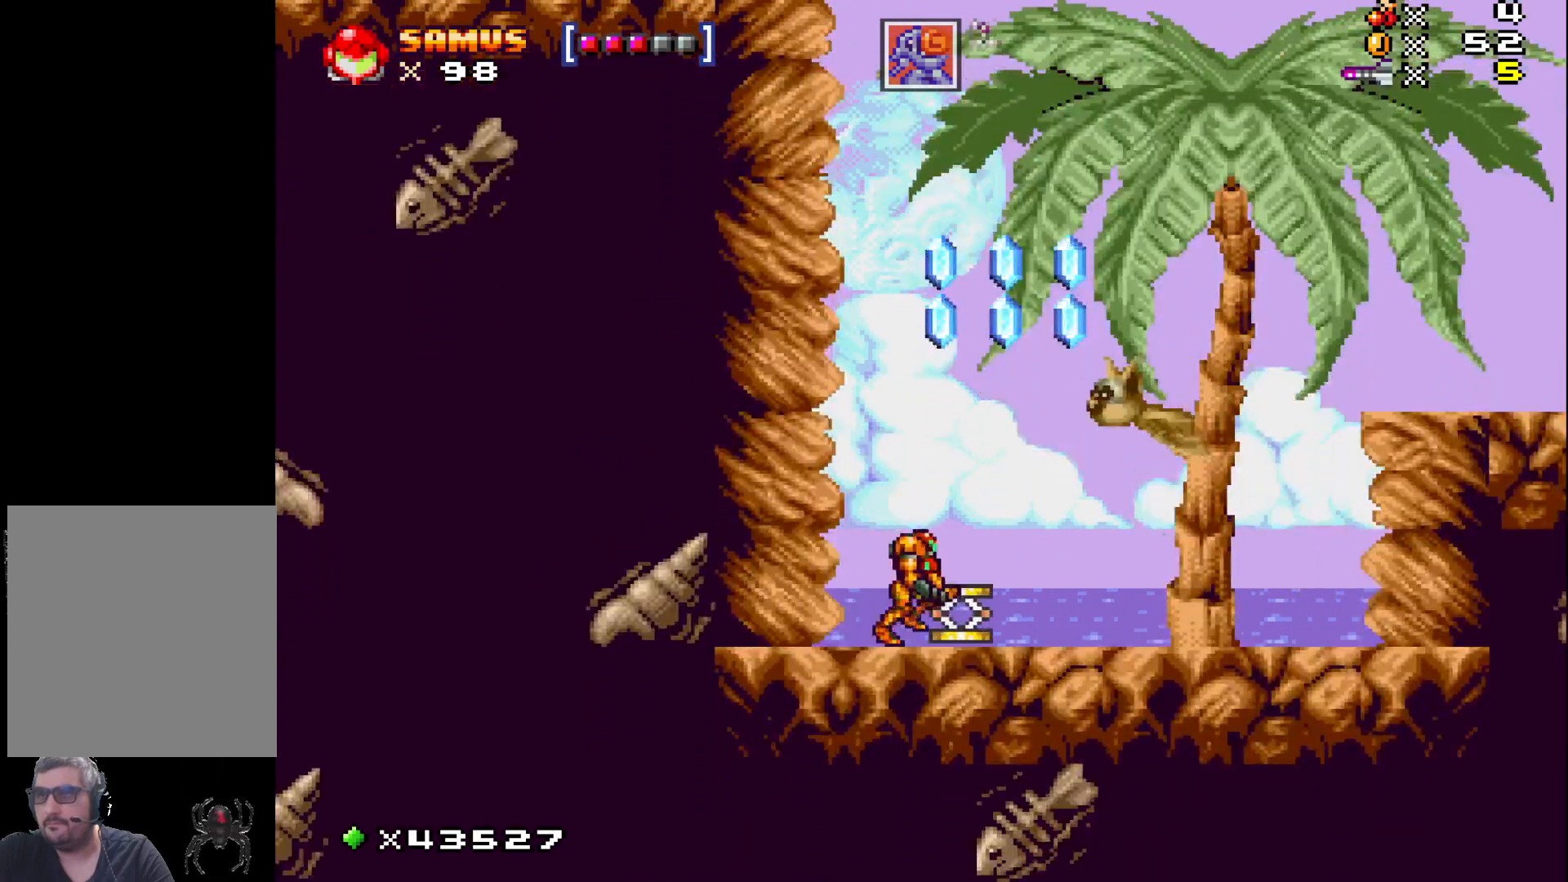
{"buttons": ["A", "X", "DPAD_RIGHT"], "events": [[167, "DPAD_RIGHT", "up"], [317, "DPAD_RIGHT", "down"]]}
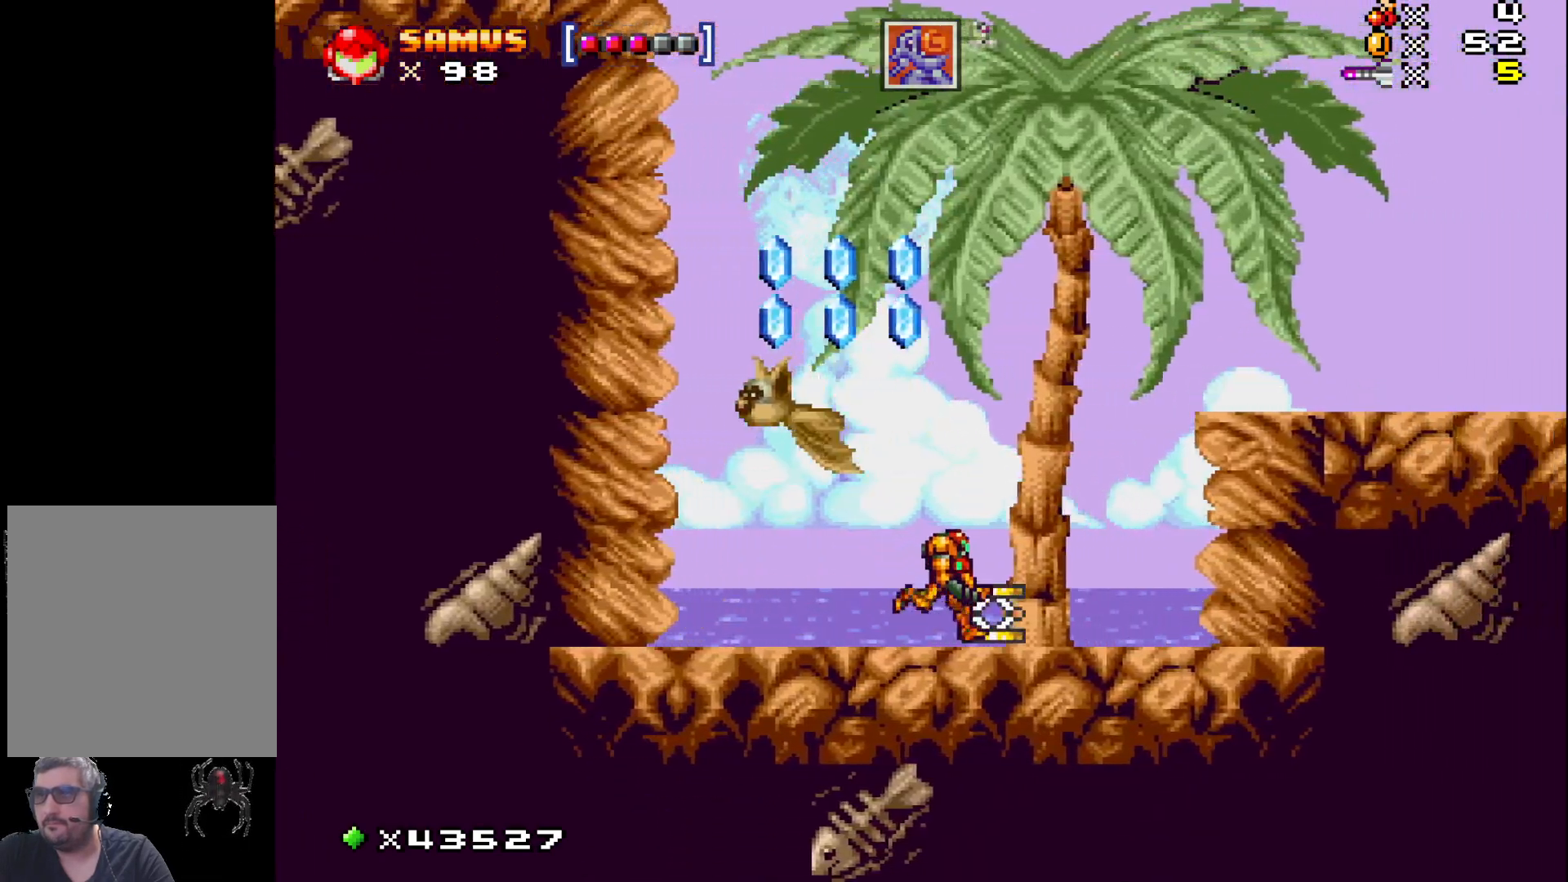
{"buttons": ["X", "DPAD_LEFT"], "events": [[83, "A", "up"], [150, "DPAD_RIGHT", "up"], [333, "DPAD_LEFT", "down"]]}